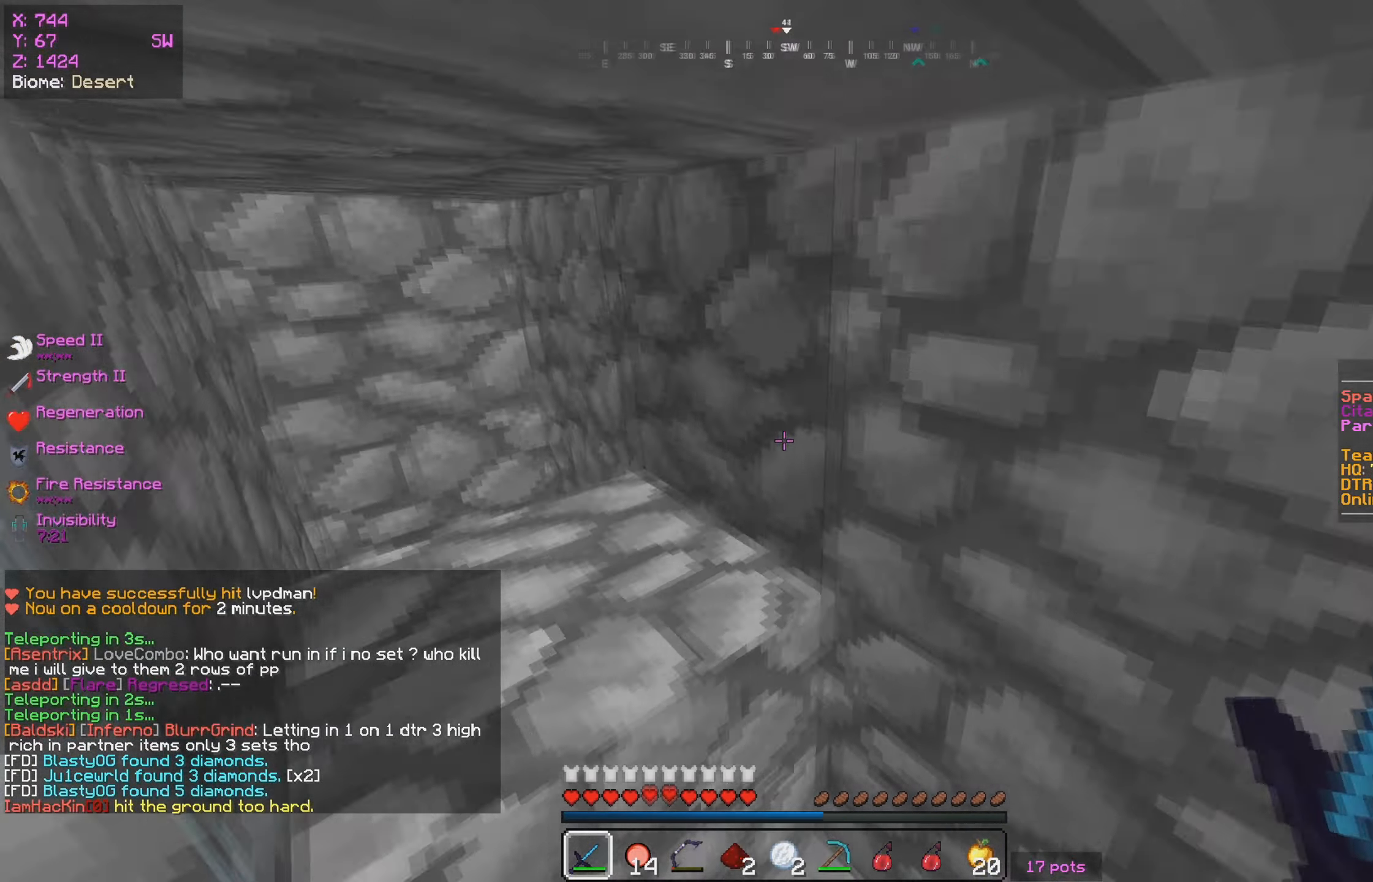
Gameplay with keyboard and mouse; each line is a JSON object with the keys and mouse buttons held at the frame after it. "events" lists presses ("down") and releases ("up") of "a", "d", "s", "w", "mouse_left" and "mouse_right" between this image and that frame as [ms after this image, input, new state], when the widget could be followed in between. "mouse_left", "mouse_right" = the "left", "right" buttons of the "mouse" list. No other keys are recorded. Fast repeated clicks can show as one long hold. Mouse movement is not recorded.
{"keys": [], "mouse": [], "events": [[84, "s", "up"], [234, "a", "down"], [317, "a", "up"]]}
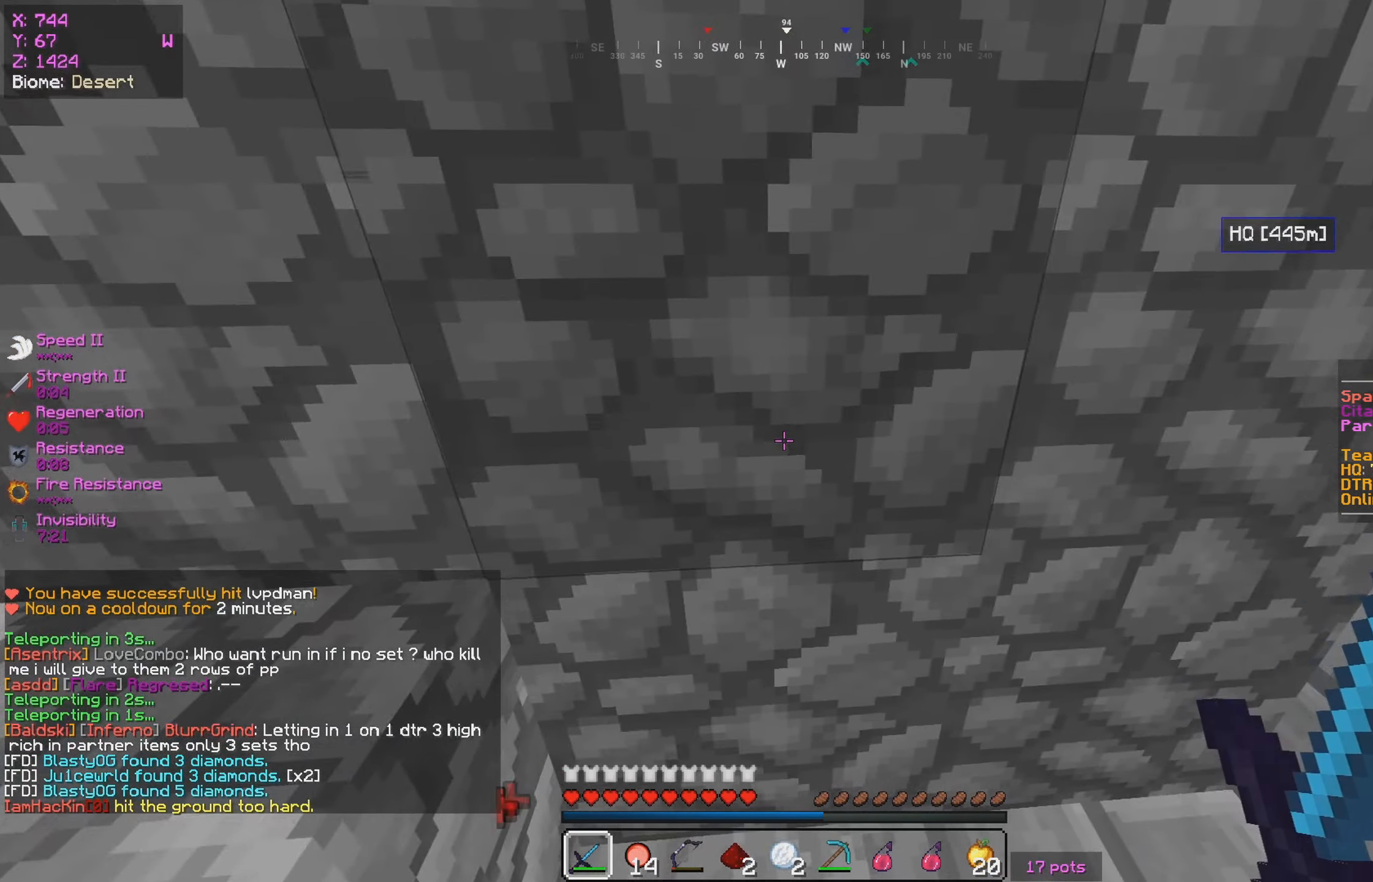
{"keys": [], "mouse": [], "events": []}
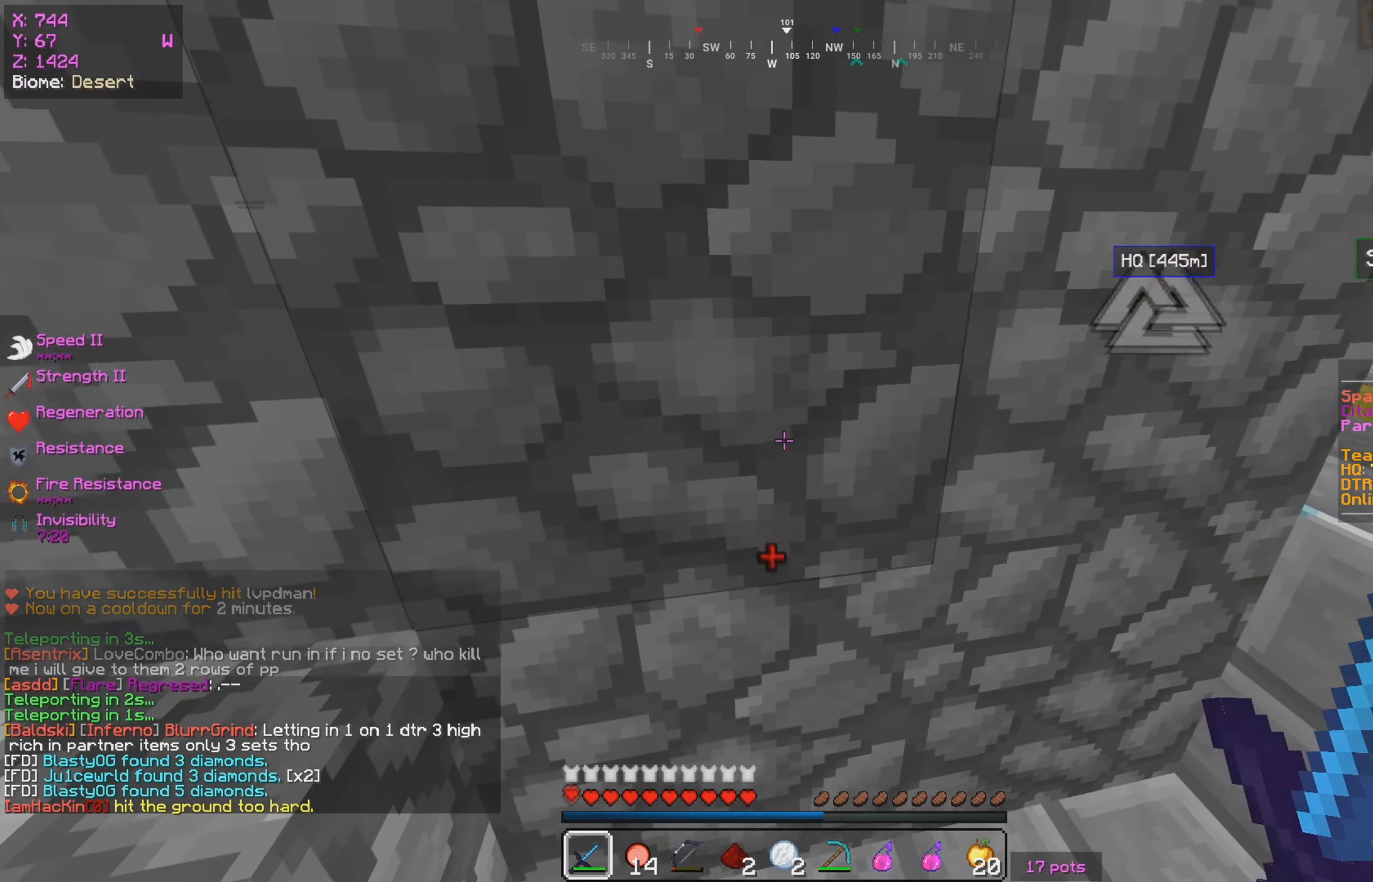
{"keys": ["s"], "mouse": [], "events": [[367, "s", "down"]]}
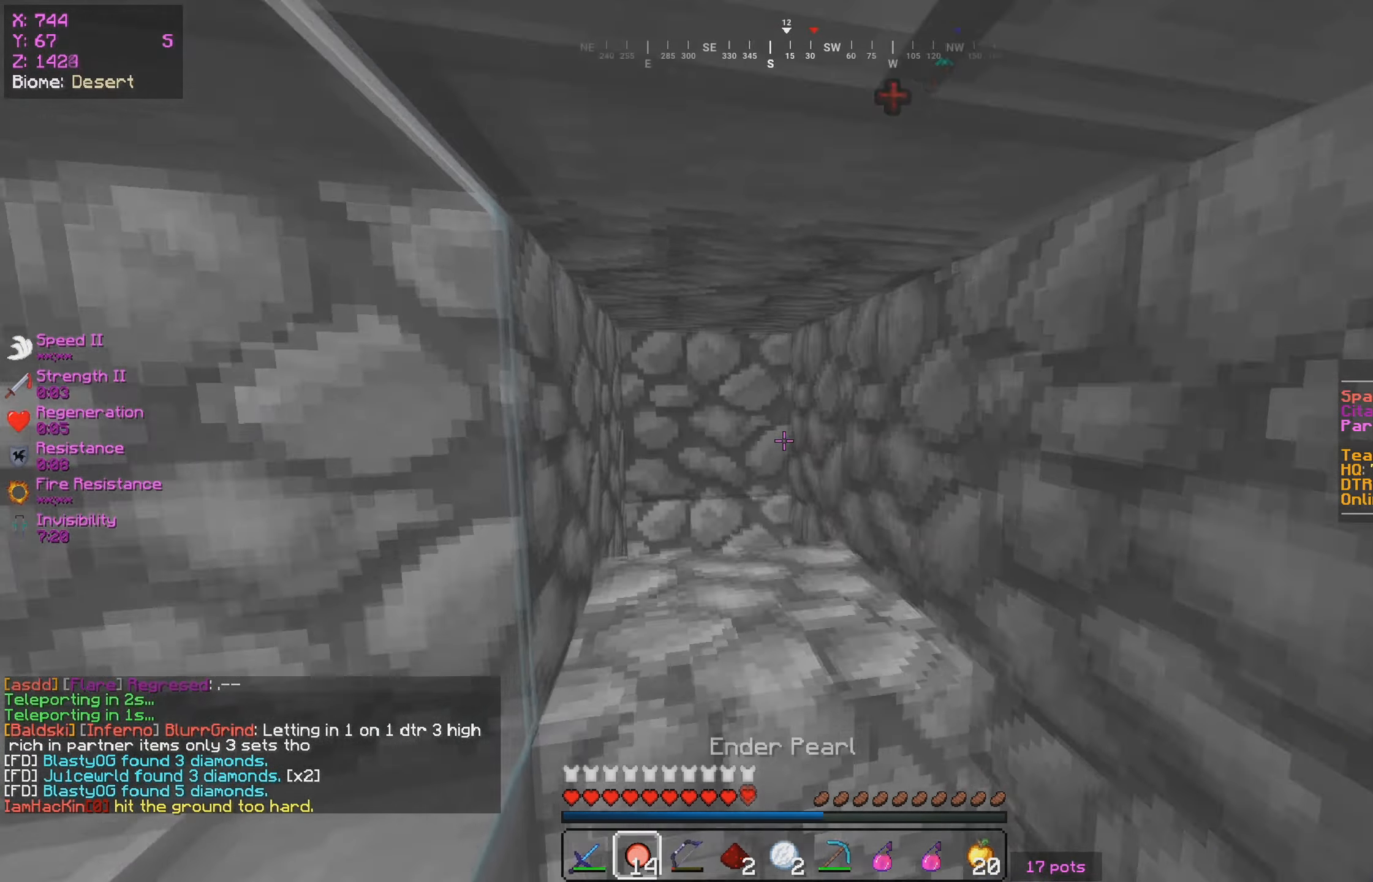
{"keys": [], "mouse": [], "events": [[67, "s", "up"]]}
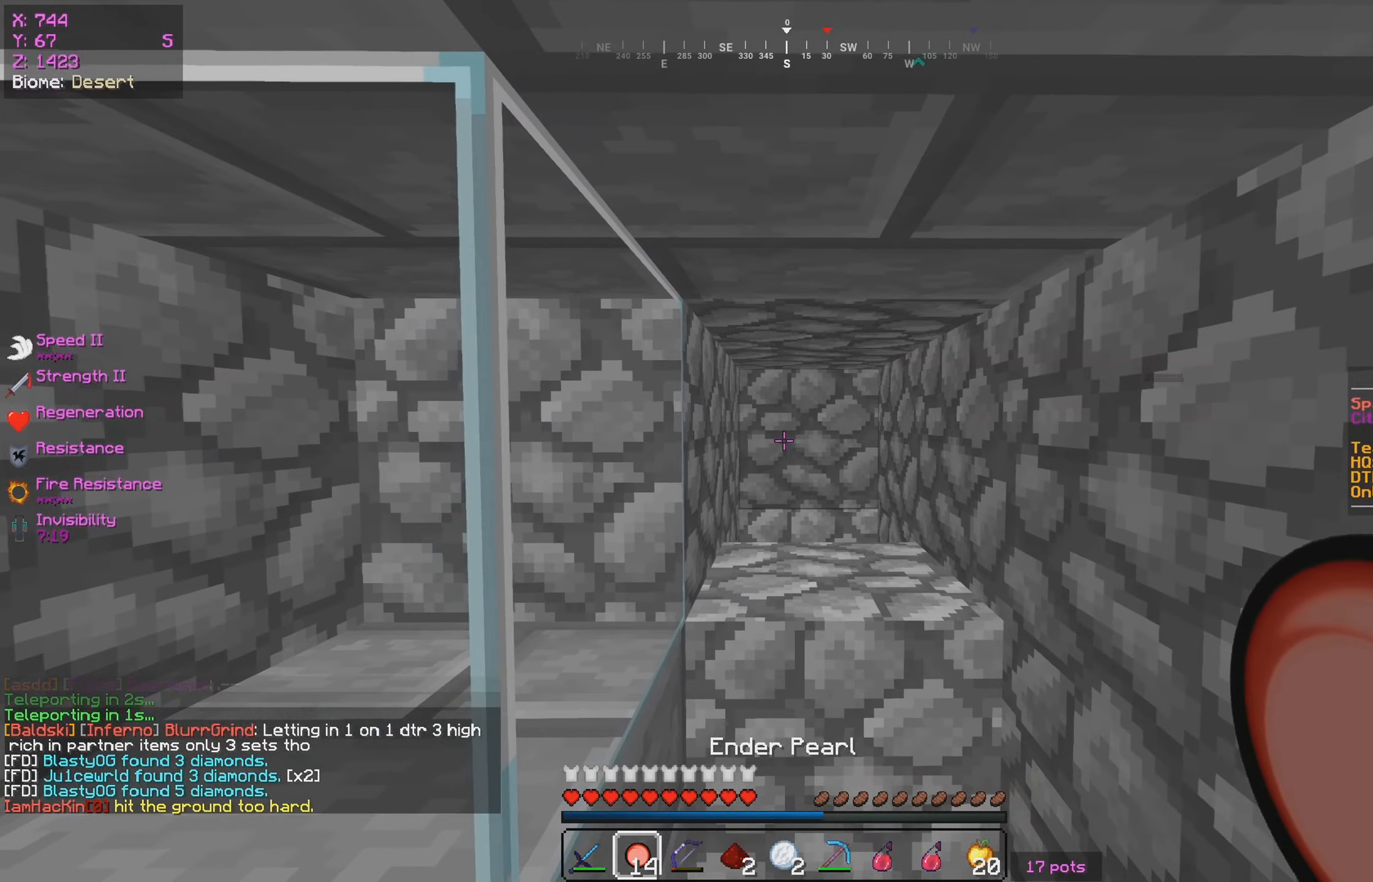
{"keys": ["w"], "mouse": [], "events": [[250, "mouse_right", "down"], [267, "w", "down"], [500, "mouse_right", "up"]]}
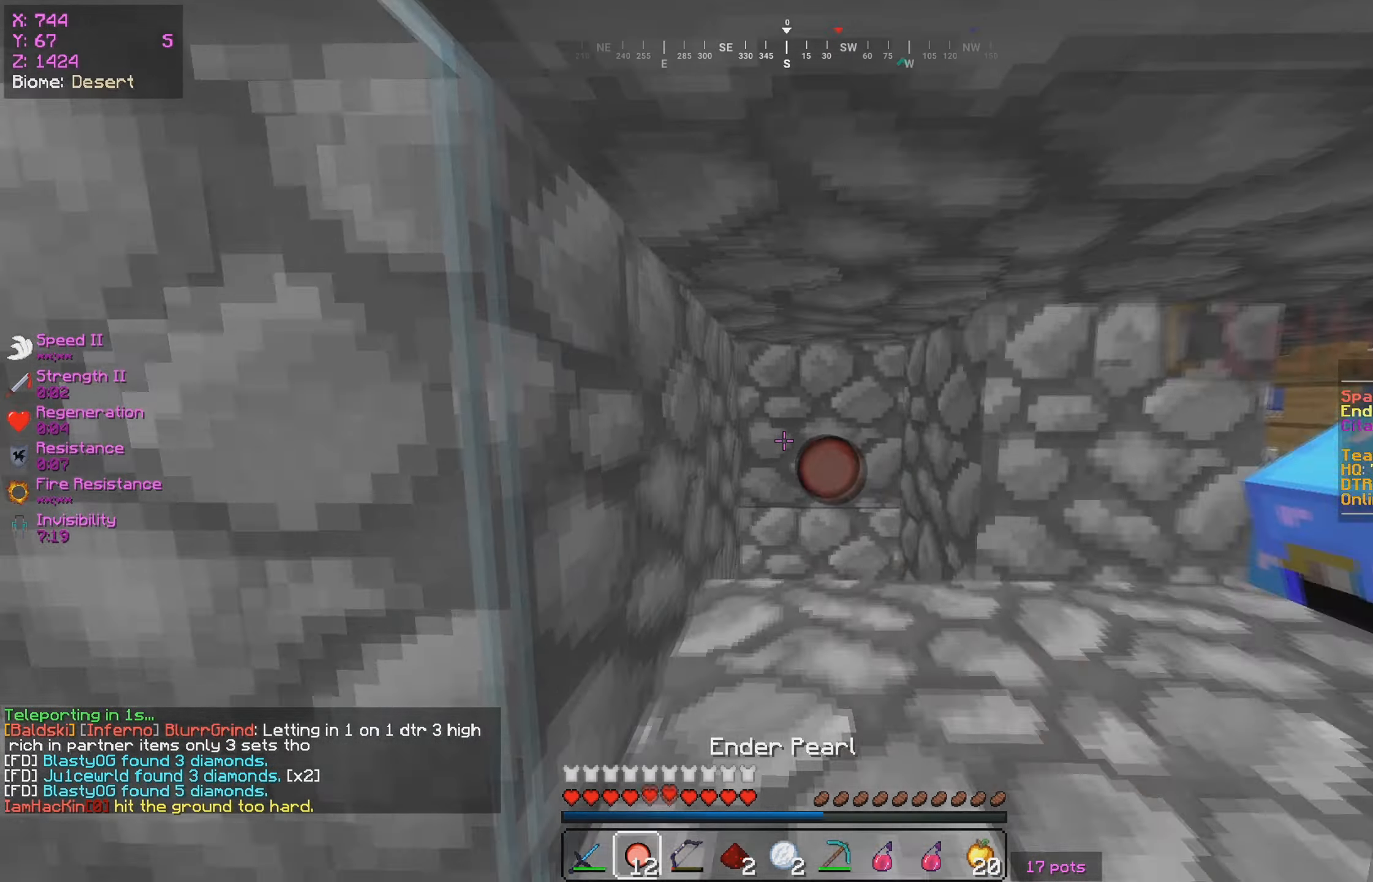
{"keys": ["s"], "mouse": [], "events": [[284, "mouse_left", "down"], [334, "mouse_left", "up"], [384, "mouse_left", "down"], [434, "s", "down"], [450, "mouse_left", "up"], [467, "w", "up"]]}
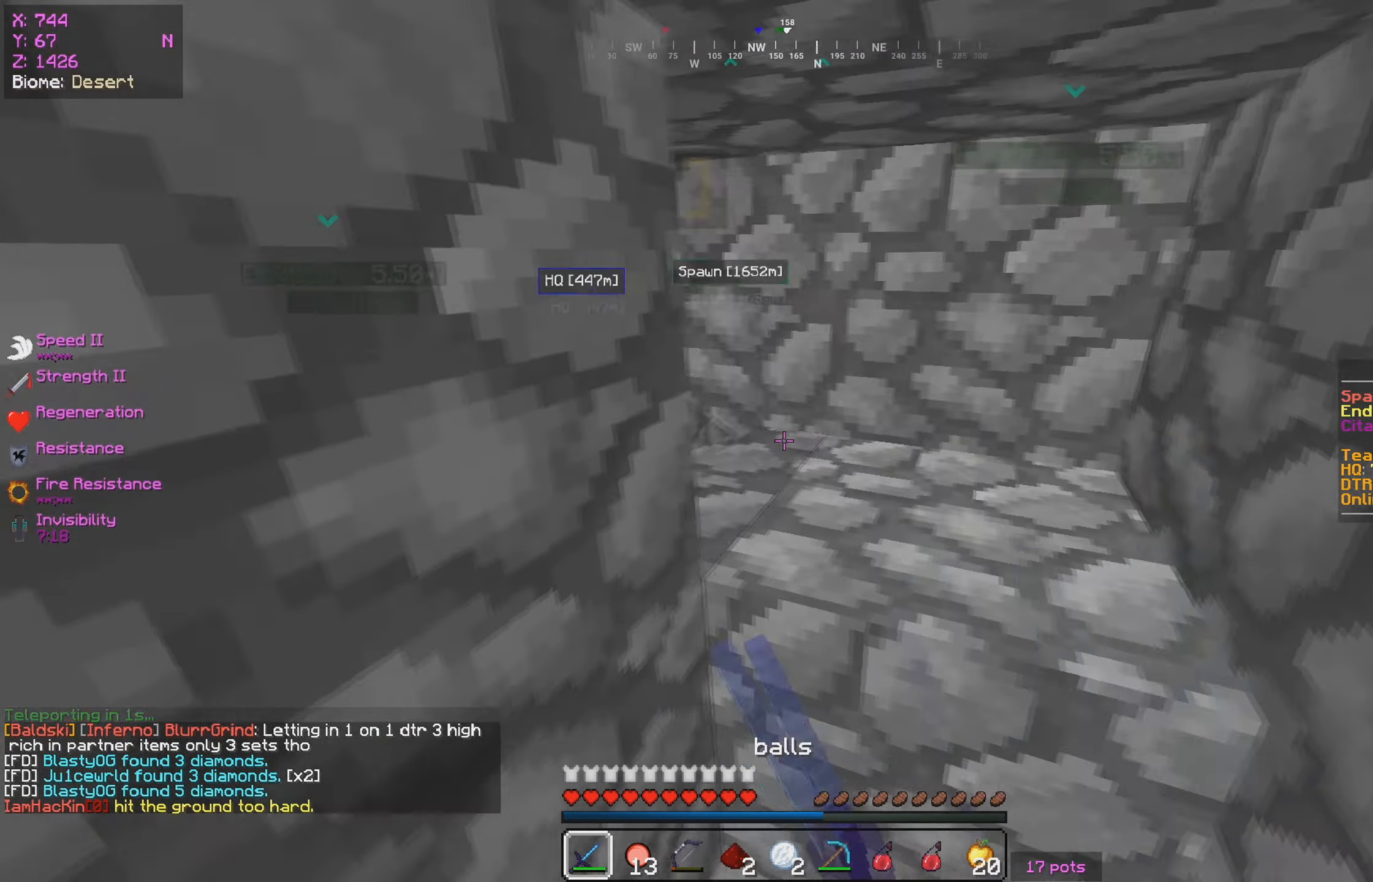
{"keys": ["s"], "mouse": [], "events": [[200, "mouse_left", "down"], [267, "mouse_left", "up"], [317, "mouse_left", "down"], [434, "mouse_left", "up"]]}
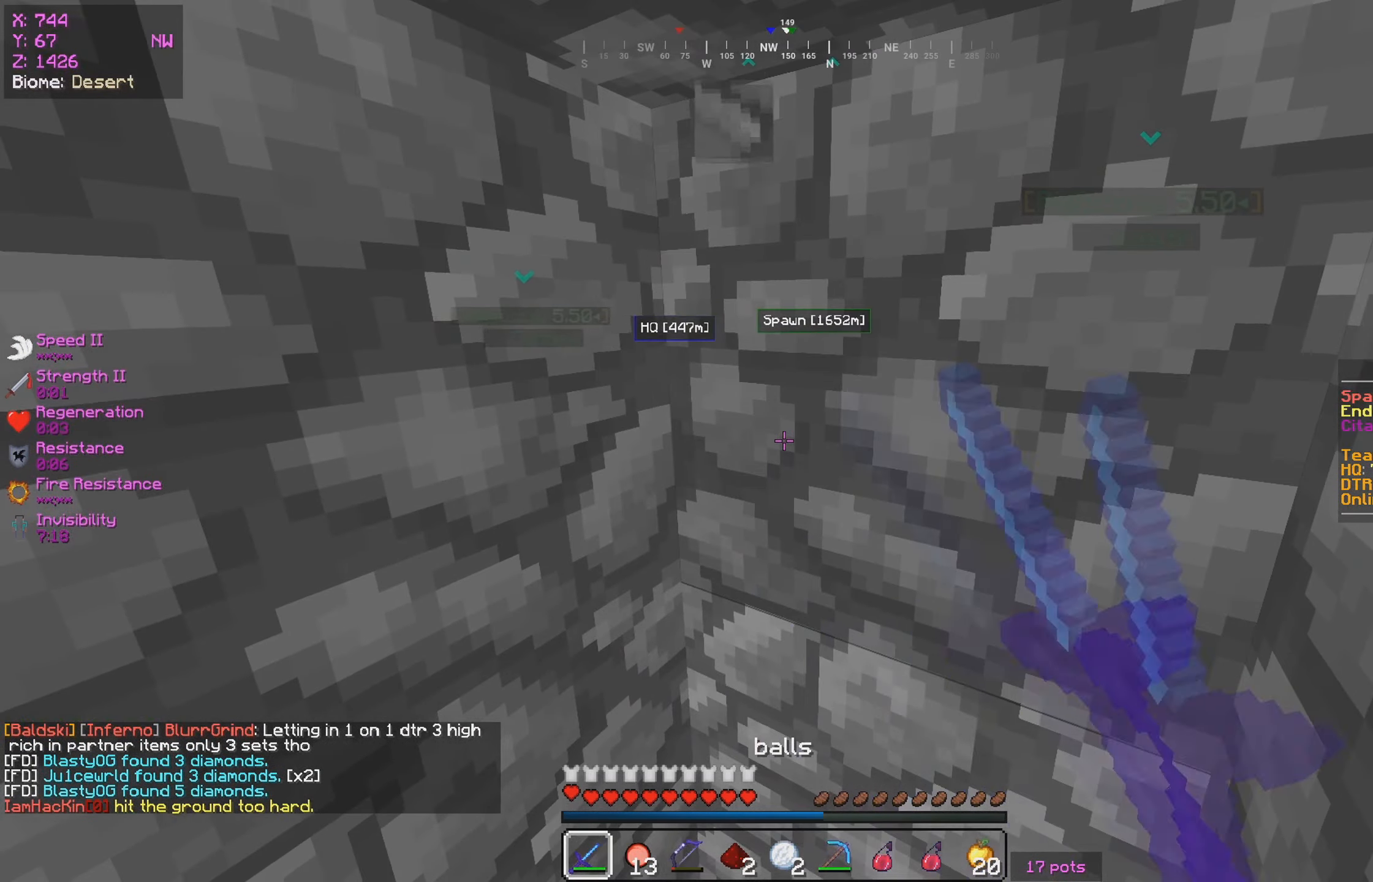
{"keys": [], "mouse": [], "events": [[184, "s", "up"]]}
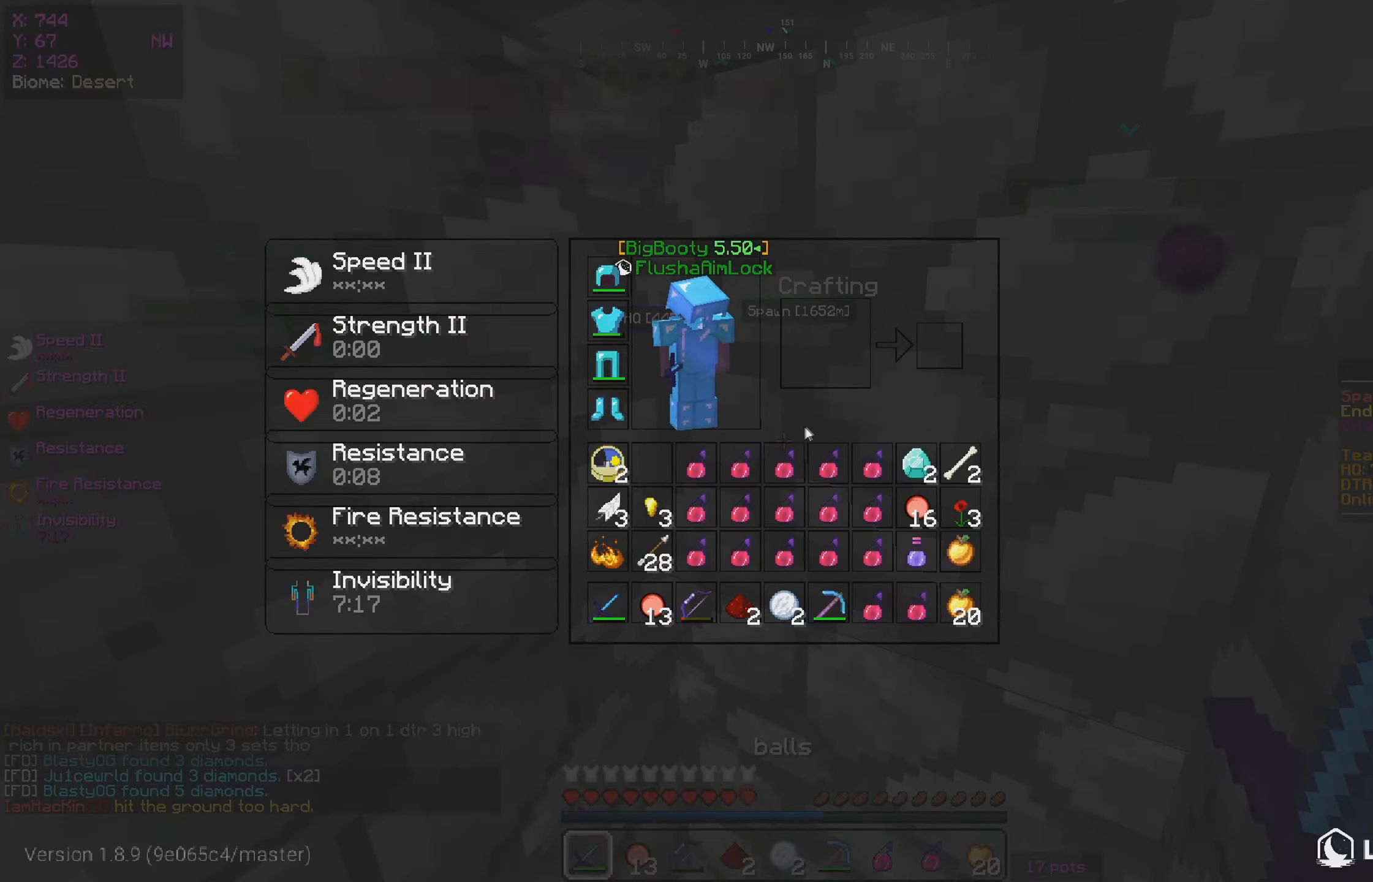
{"keys": [], "mouse": [], "events": []}
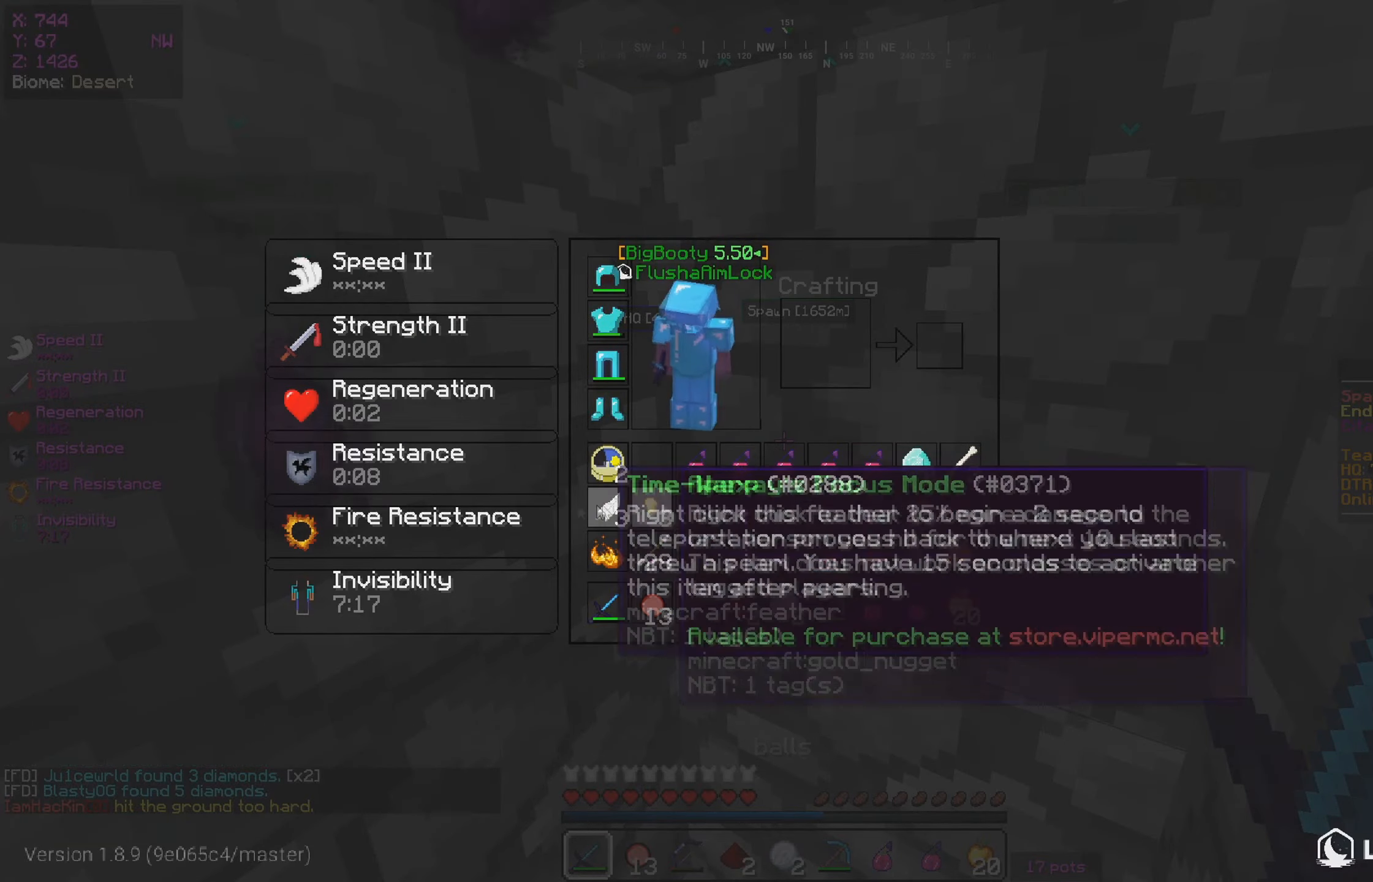
{"keys": [], "mouse": [], "events": []}
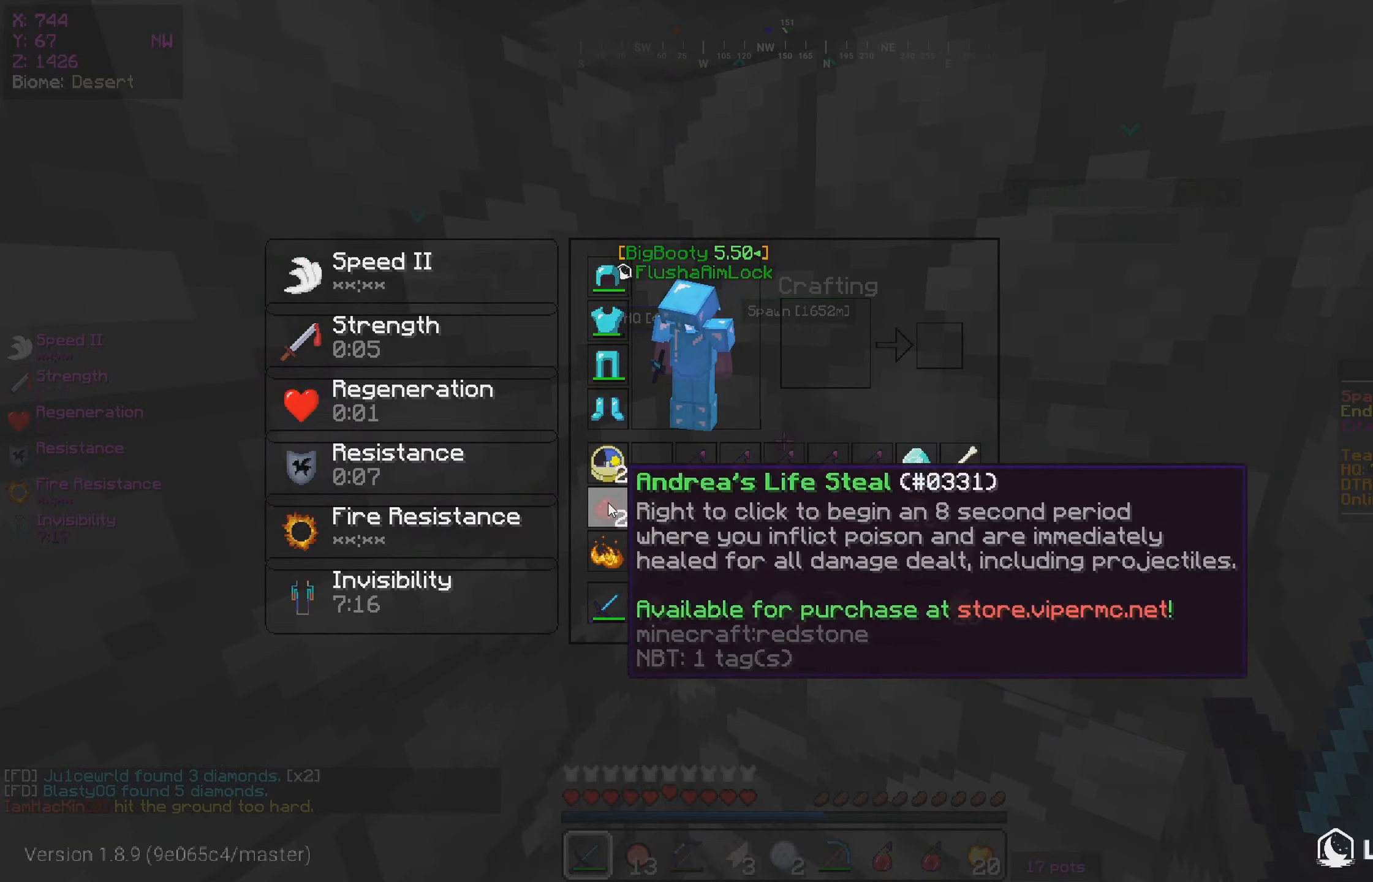
{"keys": [], "mouse": ["left"], "events": [[200, "mouse_left", "down"]]}
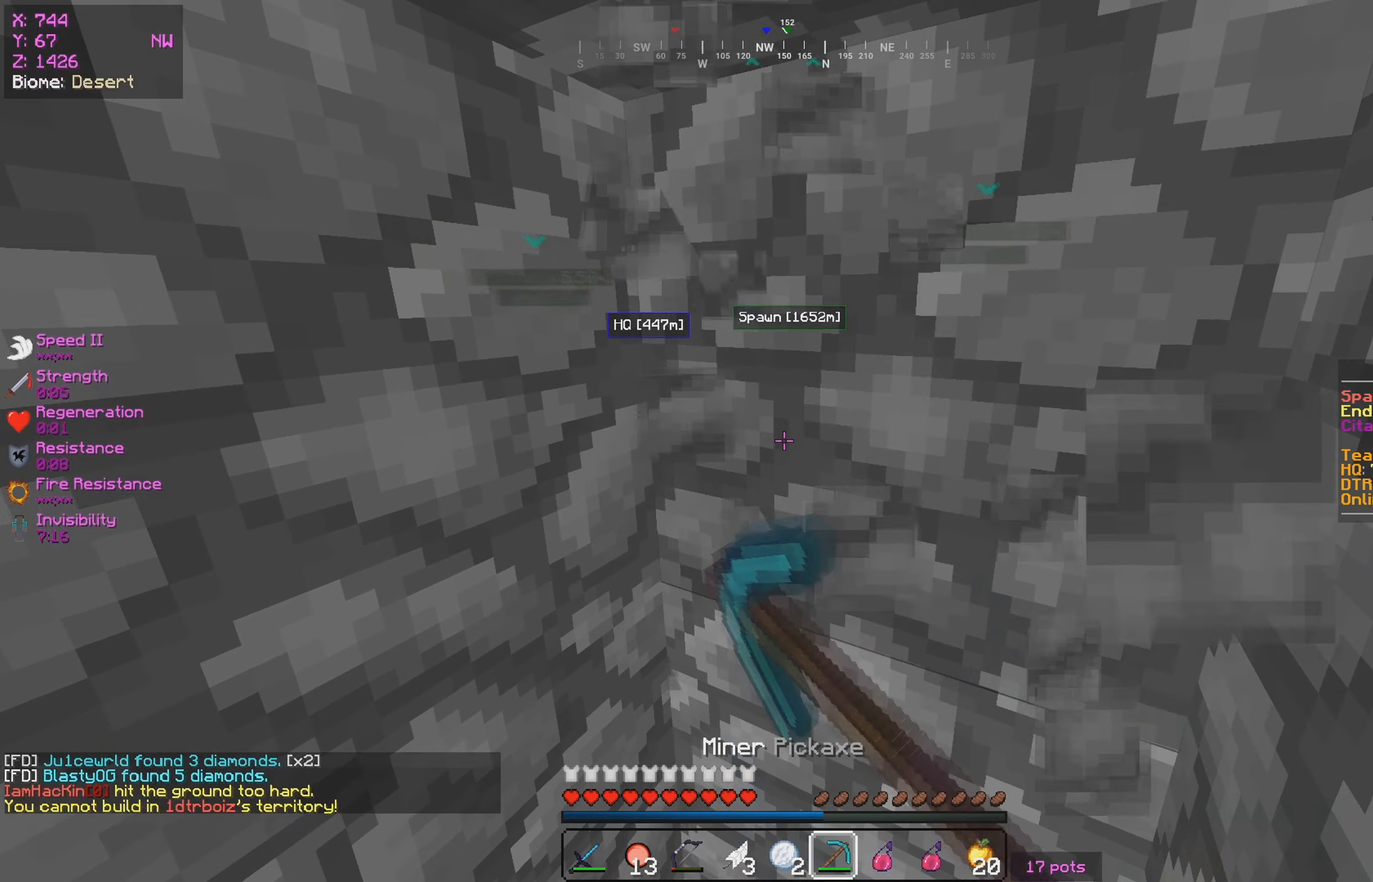
{"keys": [], "mouse": ["left"], "events": []}
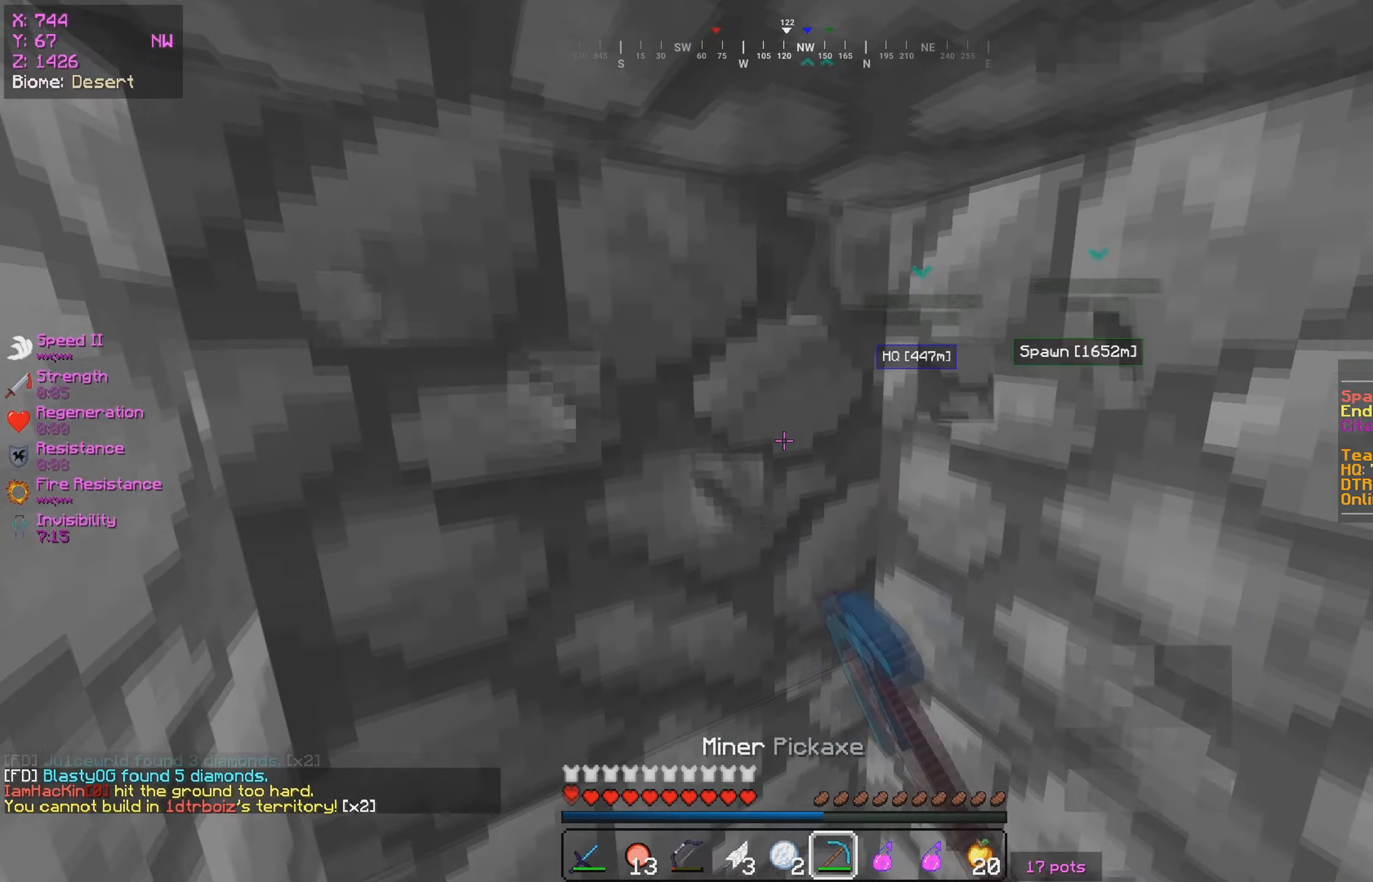
{"keys": [], "mouse": ["left"], "events": []}
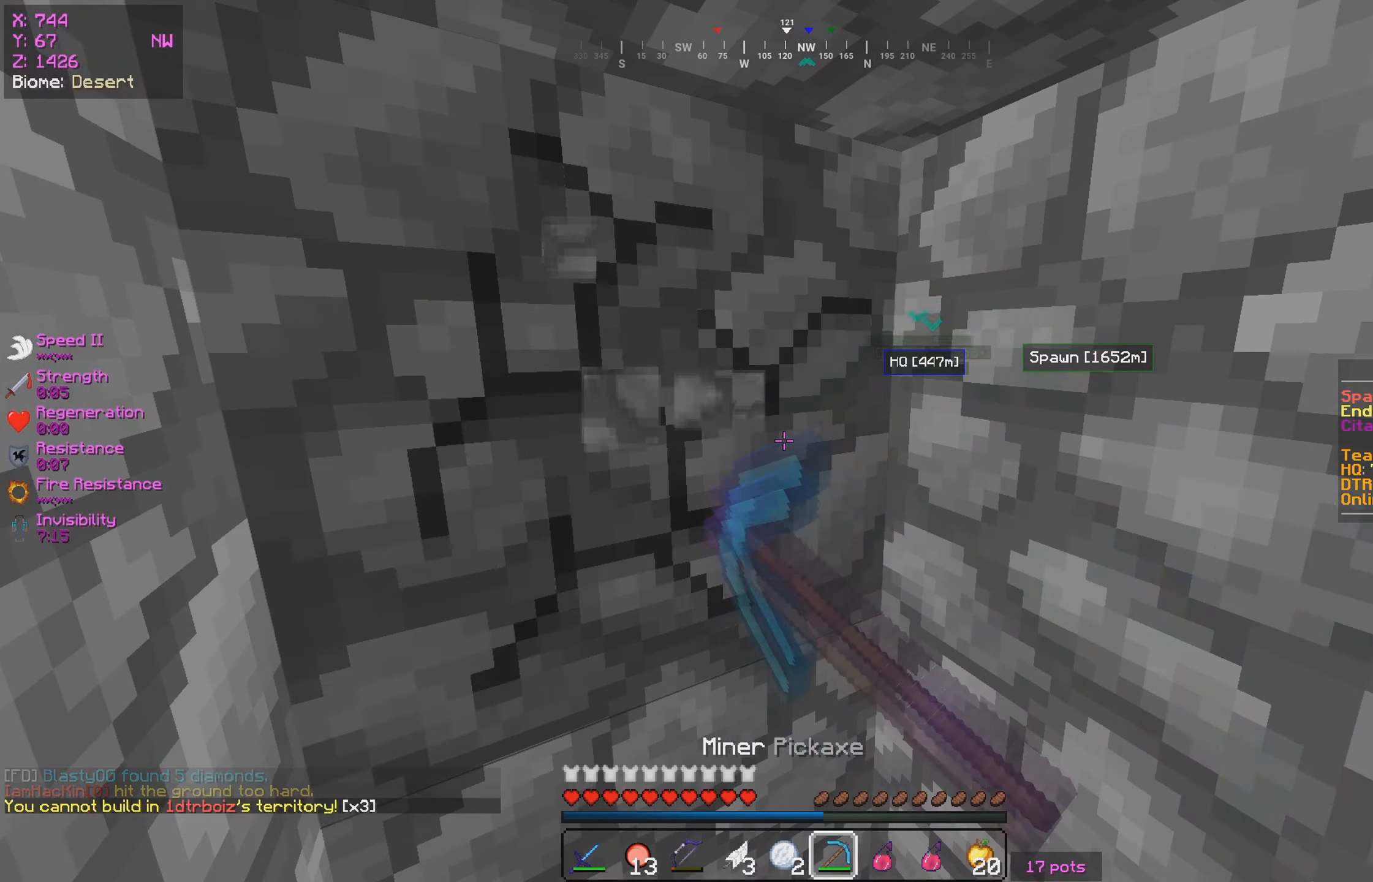
{"keys": [], "mouse": ["left"], "events": []}
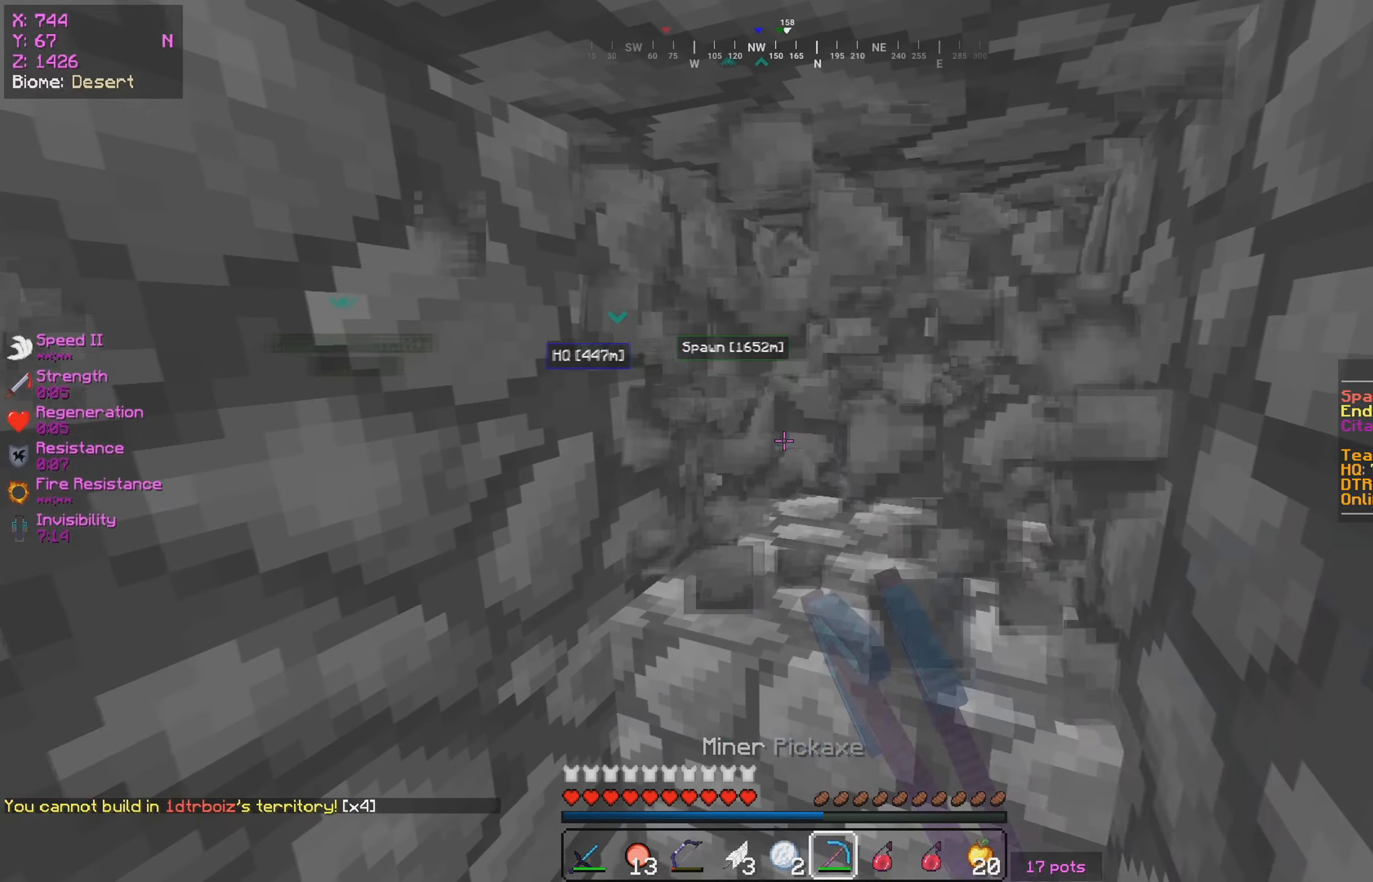
{"keys": [], "mouse": ["left"], "events": []}
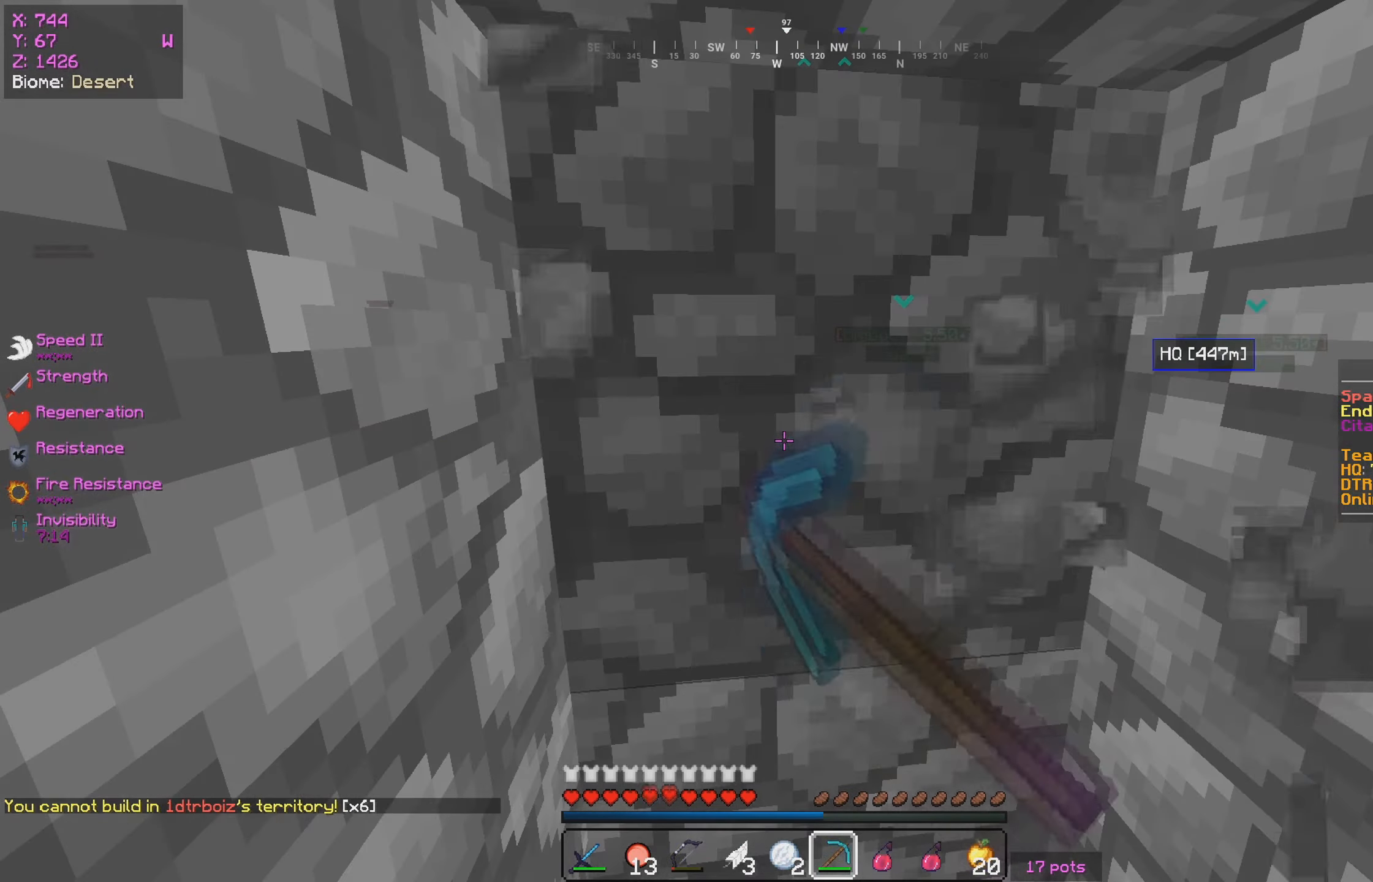
{"keys": ["a", "s"], "mouse": ["left"], "events": [[316, "a", "down"], [316, "s", "down"]]}
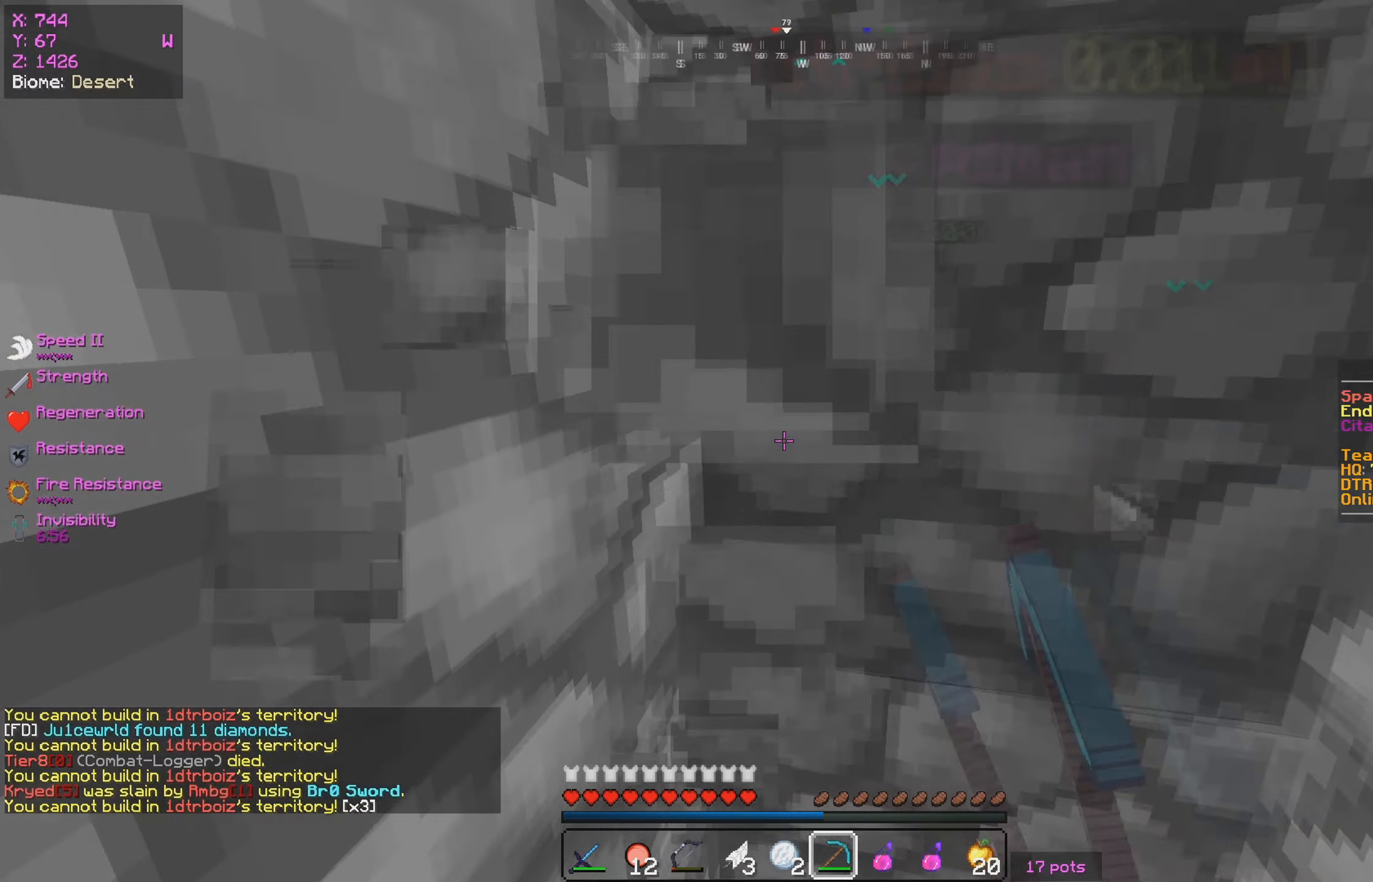
{"keys": ["a", "s"], "mouse": ["left"], "events": [[200, "mouse_right", "down"], [483, "mouse_right", "up"]]}
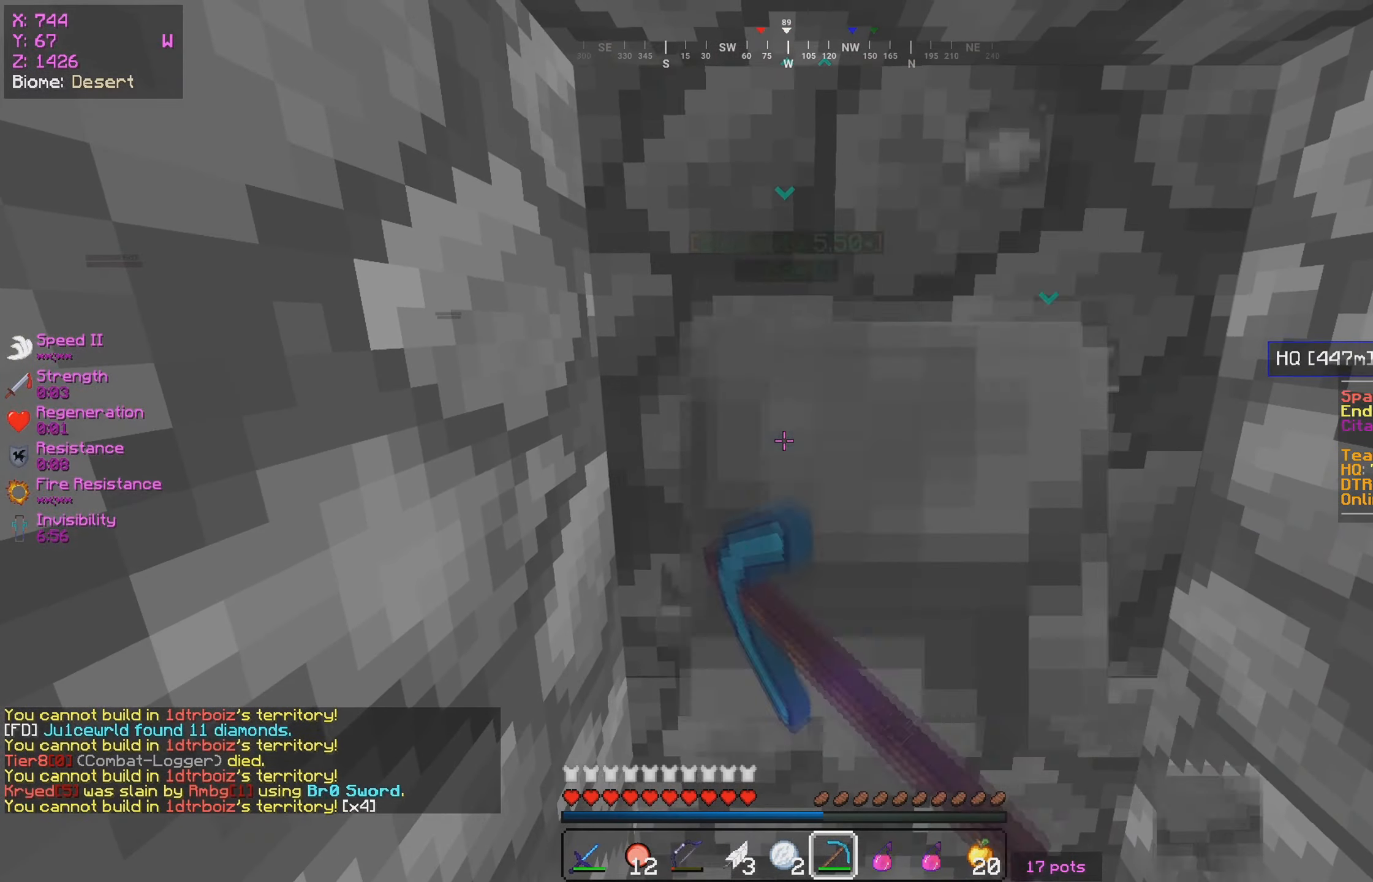
{"keys": ["s"], "mouse": ["left"], "events": [[150, "a", "up"], [150, "mouse_right", "down"], [216, "mouse_right", "up"]]}
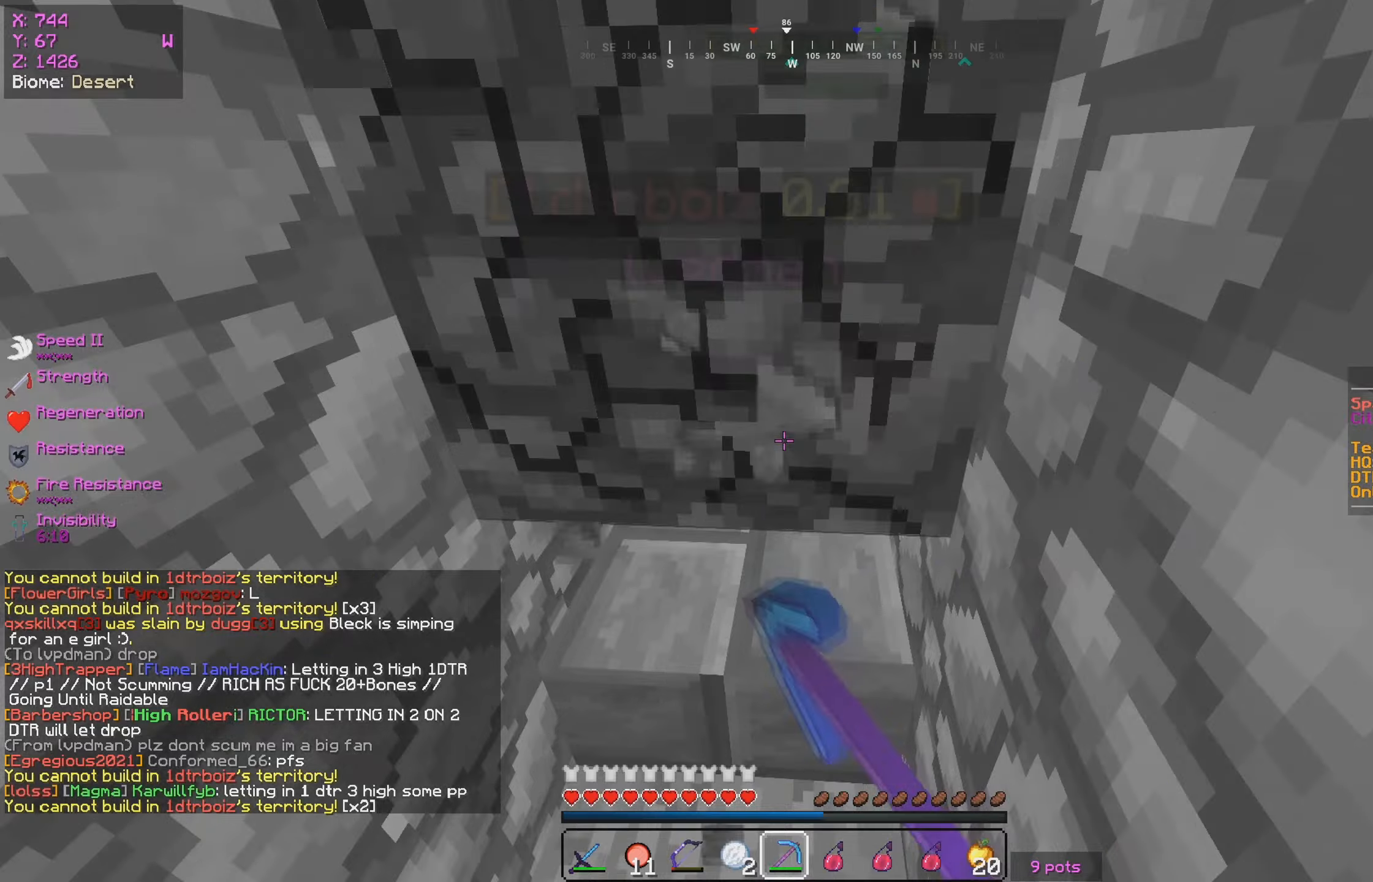
{"keys": ["a", "s"], "mouse": [], "events": [[17, "a", "down"], [250, "mouse_left", "up"]]}
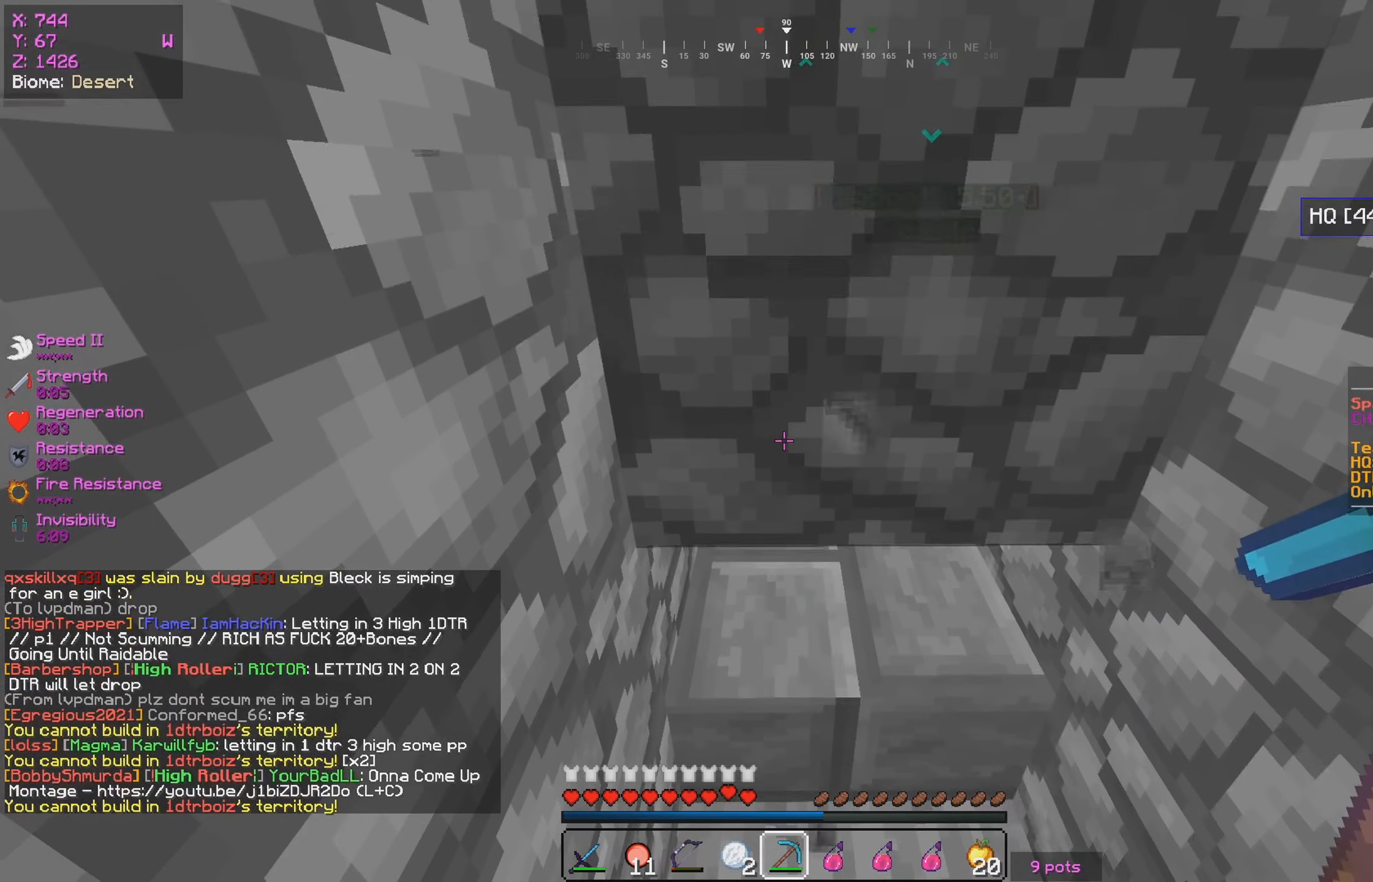
{"keys": ["a", "s"], "mouse": ["left", "right"], "events": [[117, "mouse_right", "down"], [150, "mouse_left", "down"], [200, "mouse_left", "up"], [300, "mouse_left", "down"]]}
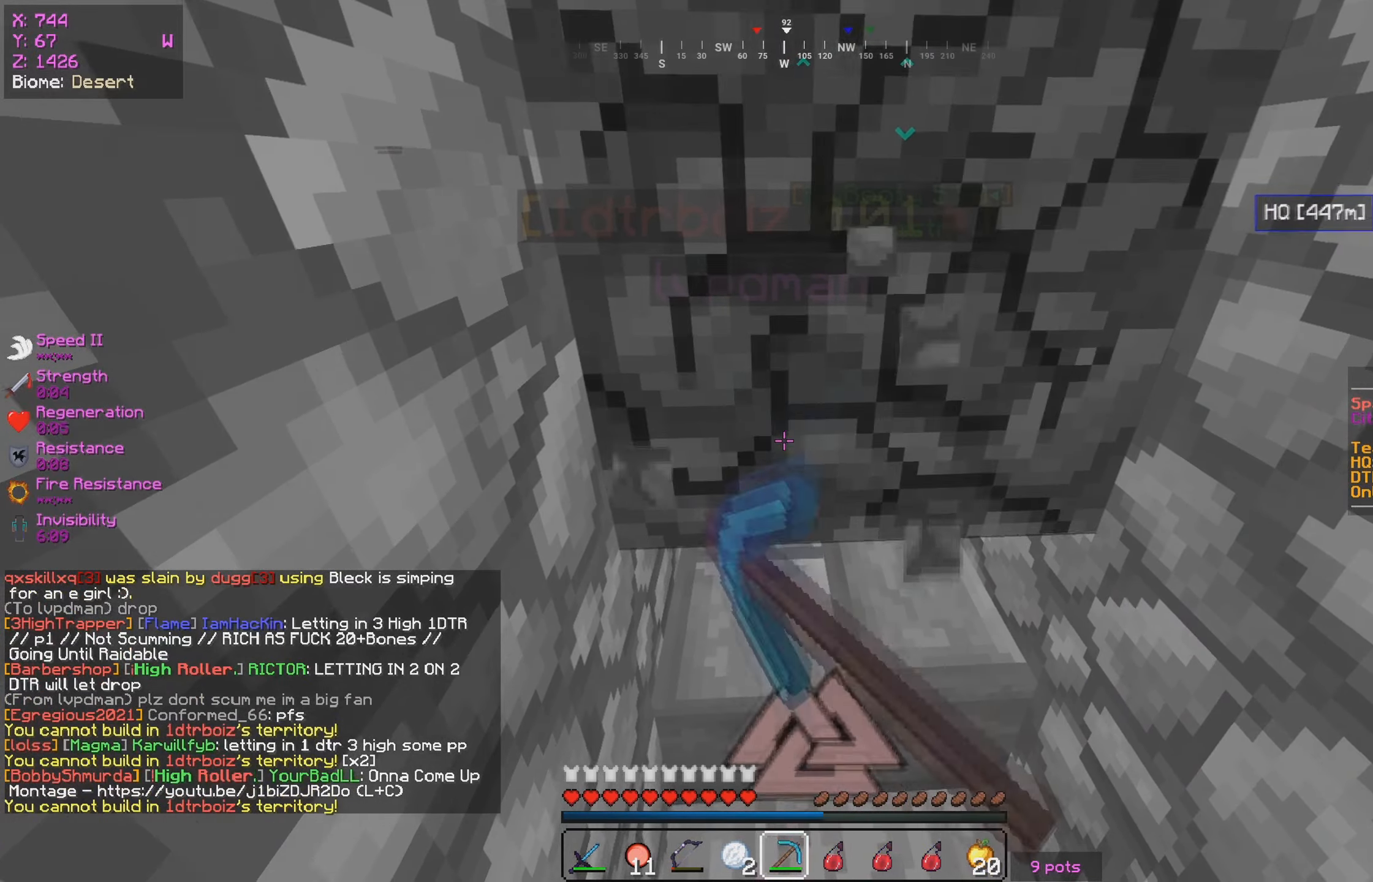
{"keys": ["s"], "mouse": ["left"], "events": [[200, "a", "up"], [283, "mouse_right", "up"]]}
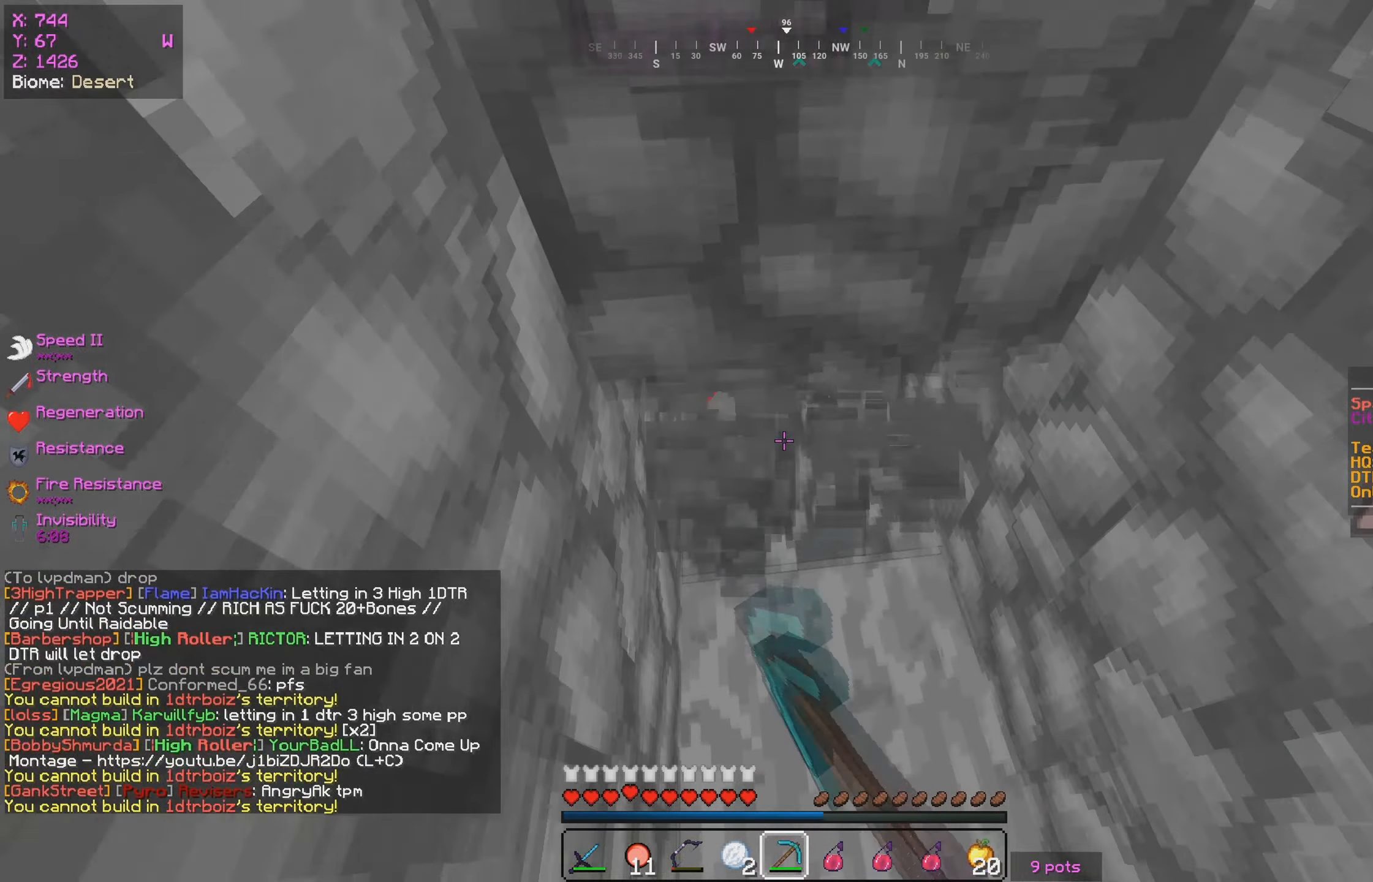
{"keys": ["a", "s"], "mouse": ["left"], "events": [[483, "a", "down"]]}
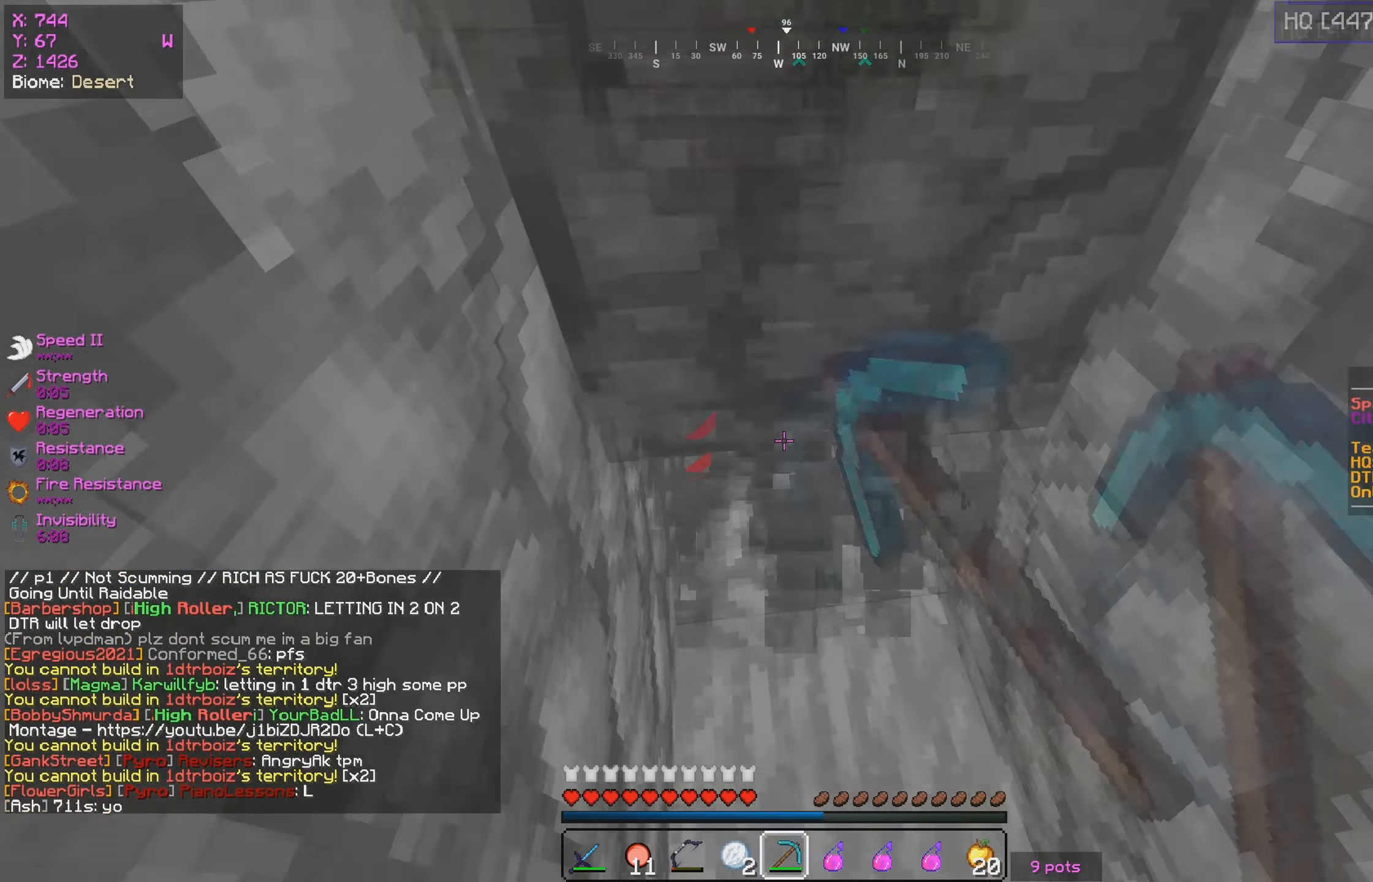
{"keys": ["s"], "mouse": ["left"], "events": [[17, "a", "up"], [133, "a", "down"], [200, "a", "up"], [283, "a", "down"], [350, "a", "up"]]}
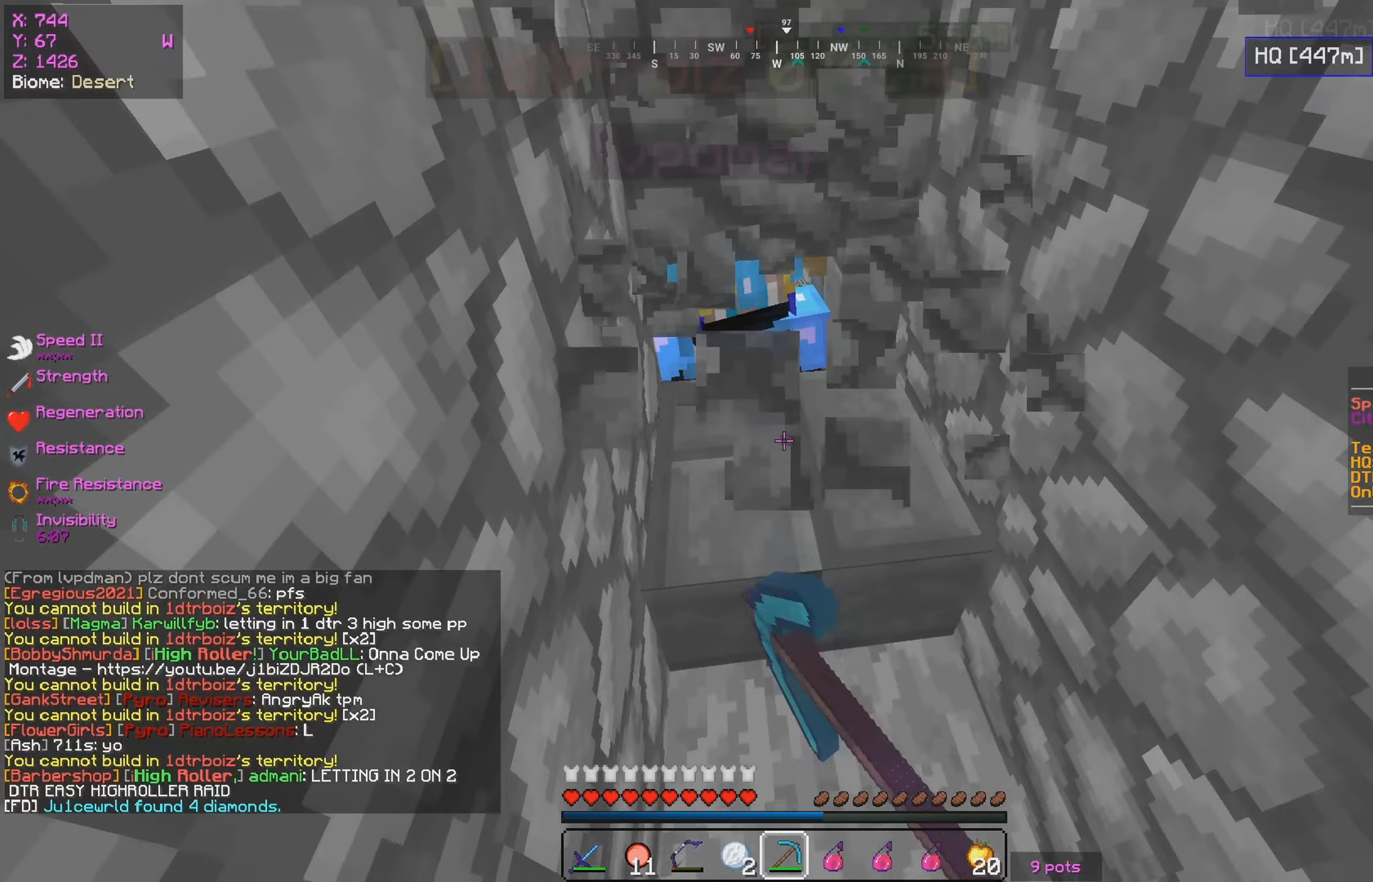
{"keys": ["s"], "mouse": ["left"], "events": [[250, "a", "down"], [383, "a", "up"]]}
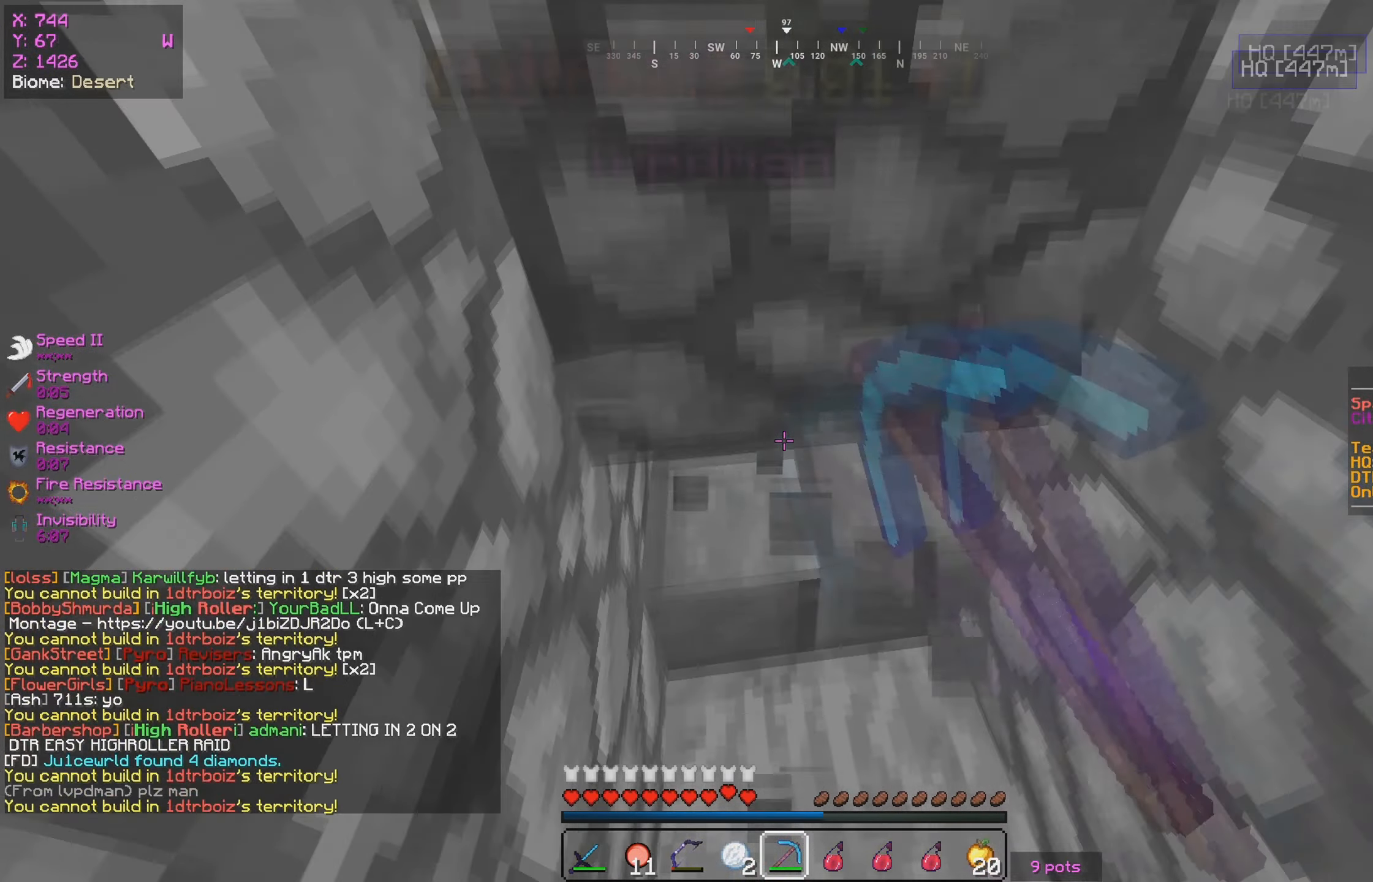
{"keys": ["s"], "mouse": [], "events": [[200, "mouse_right", "down"], [400, "mouse_left", "up"], [417, "mouse_right", "up"]]}
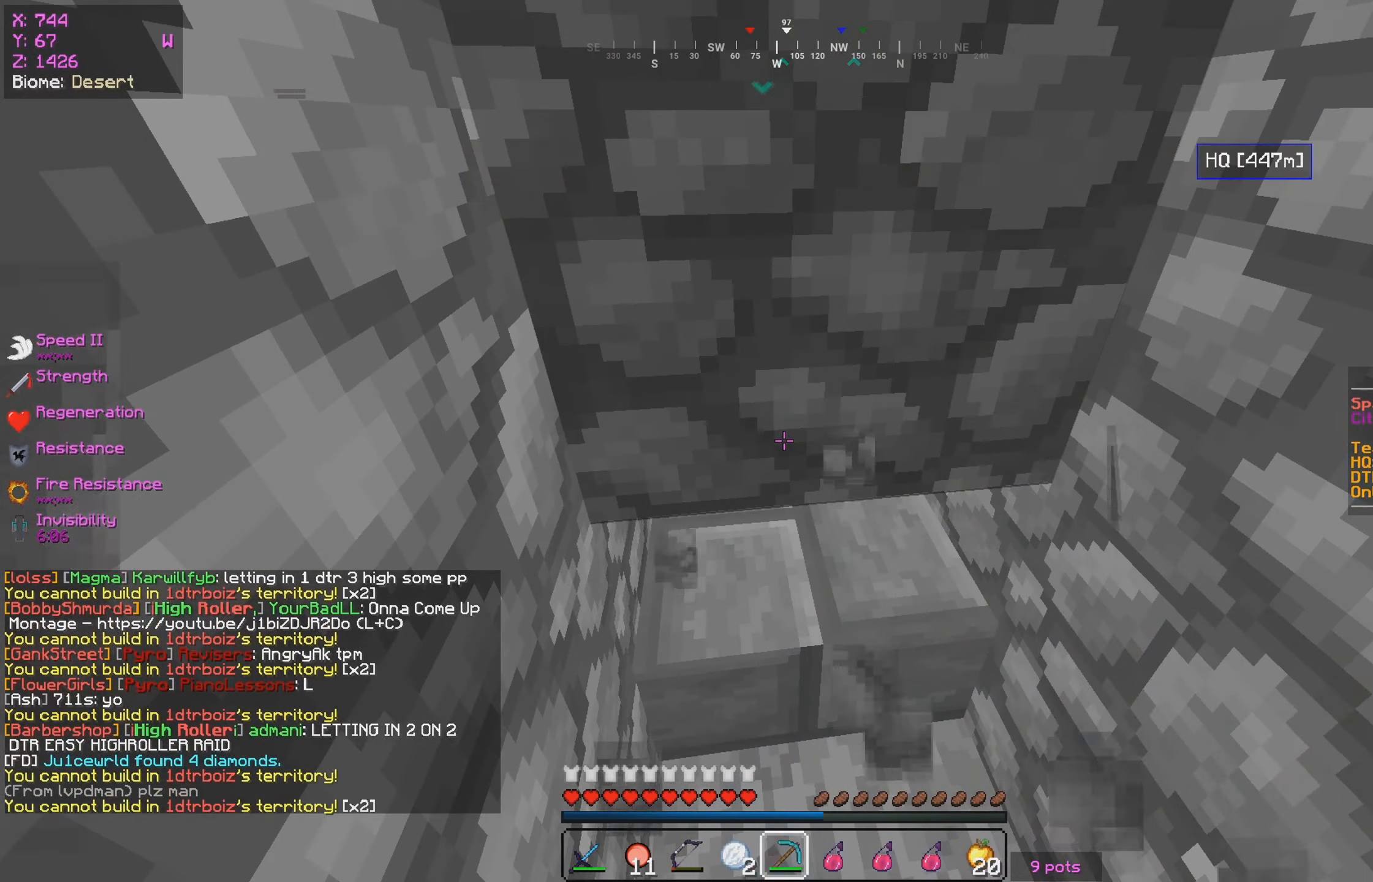
{"keys": ["a"], "mouse": ["left"], "events": [[383, "mouse_left", "down"], [400, "s", "up"], [450, "a", "down"]]}
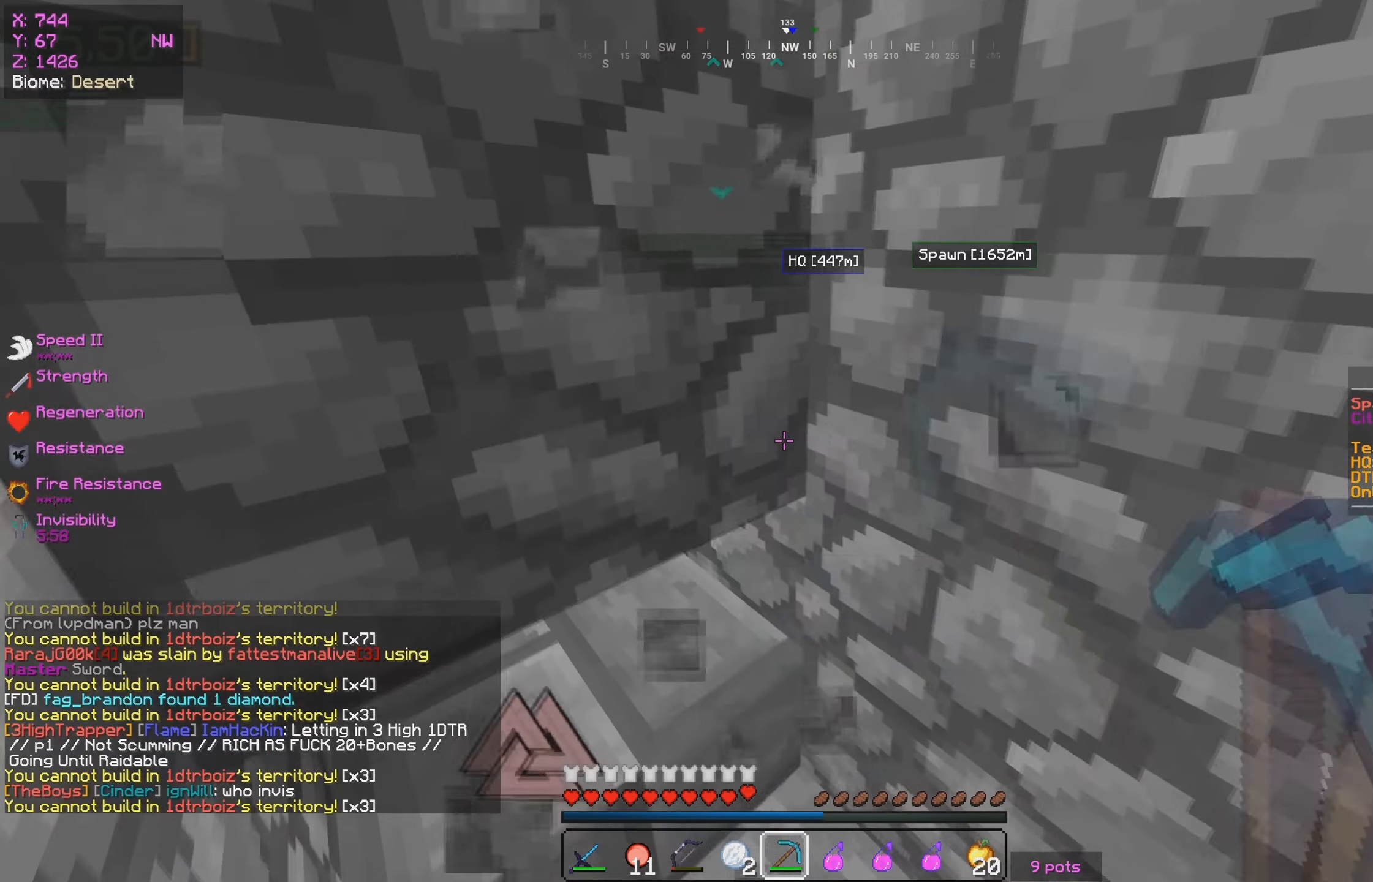
{"keys": ["a"], "mouse": [], "events": [[100, "mouse_right", "down"], [300, "mouse_right", "up"], [383, "mouse_left", "up"]]}
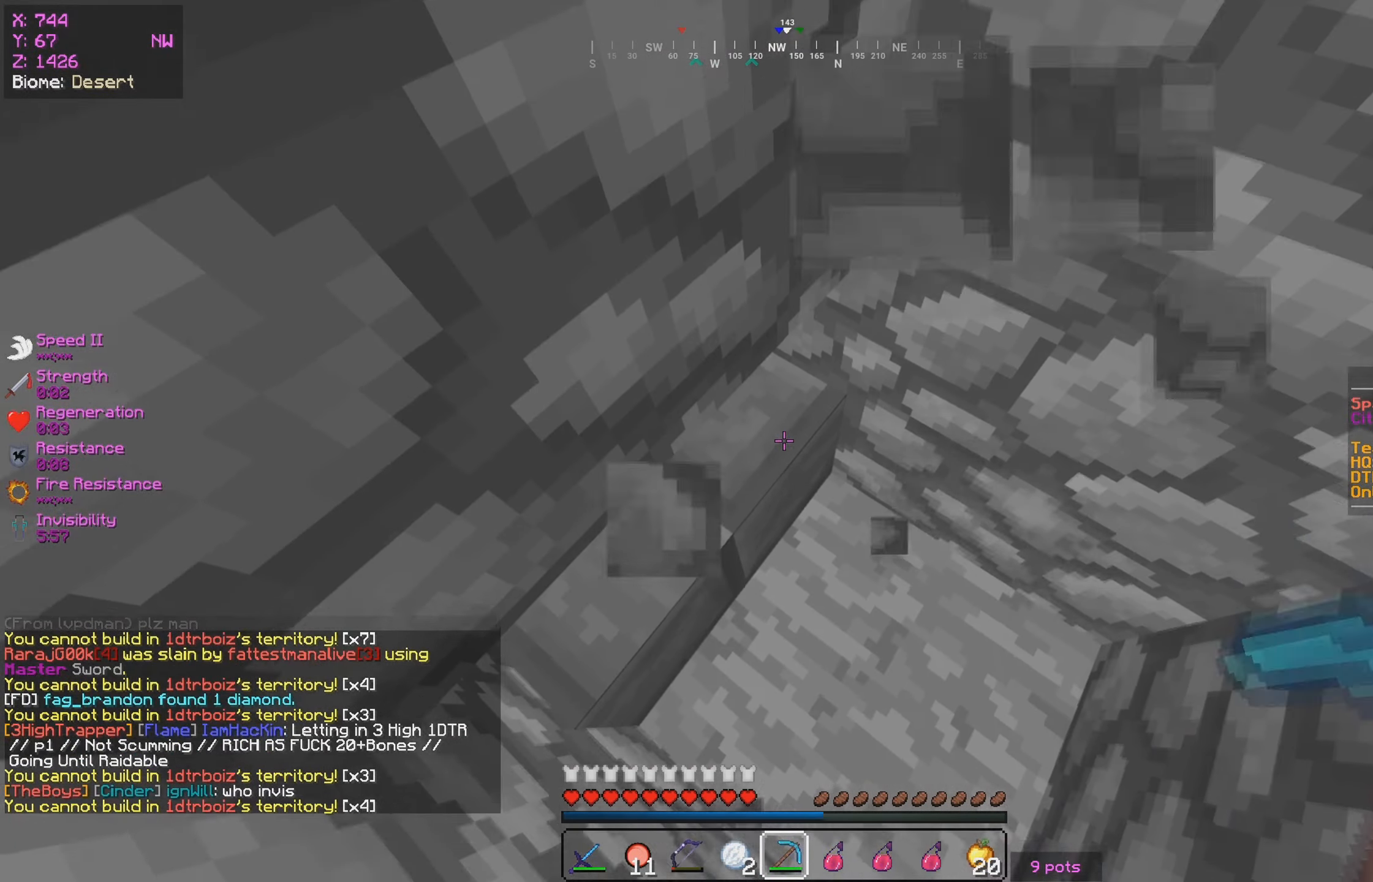
{"keys": [], "mouse": [], "events": [[33, "a", "up"], [67, "mouse_left", "down"], [67, "mouse_right", "down"], [167, "mouse_left", "up"], [217, "mouse_right", "up"]]}
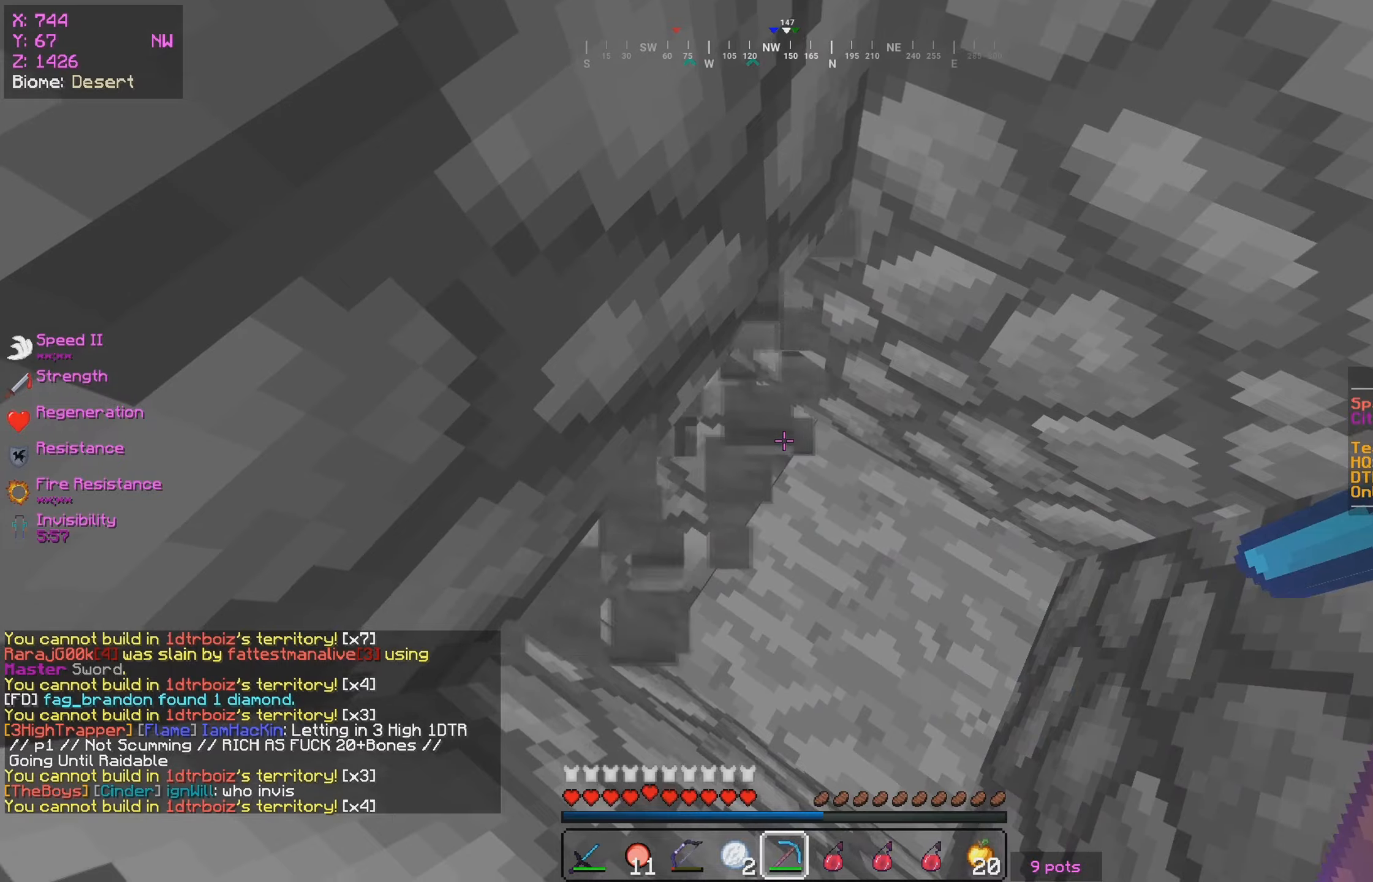
{"keys": ["w"], "mouse": [], "events": [[217, "w", "down"], [267, "mouse_right", "down"], [417, "mouse_right", "up"]]}
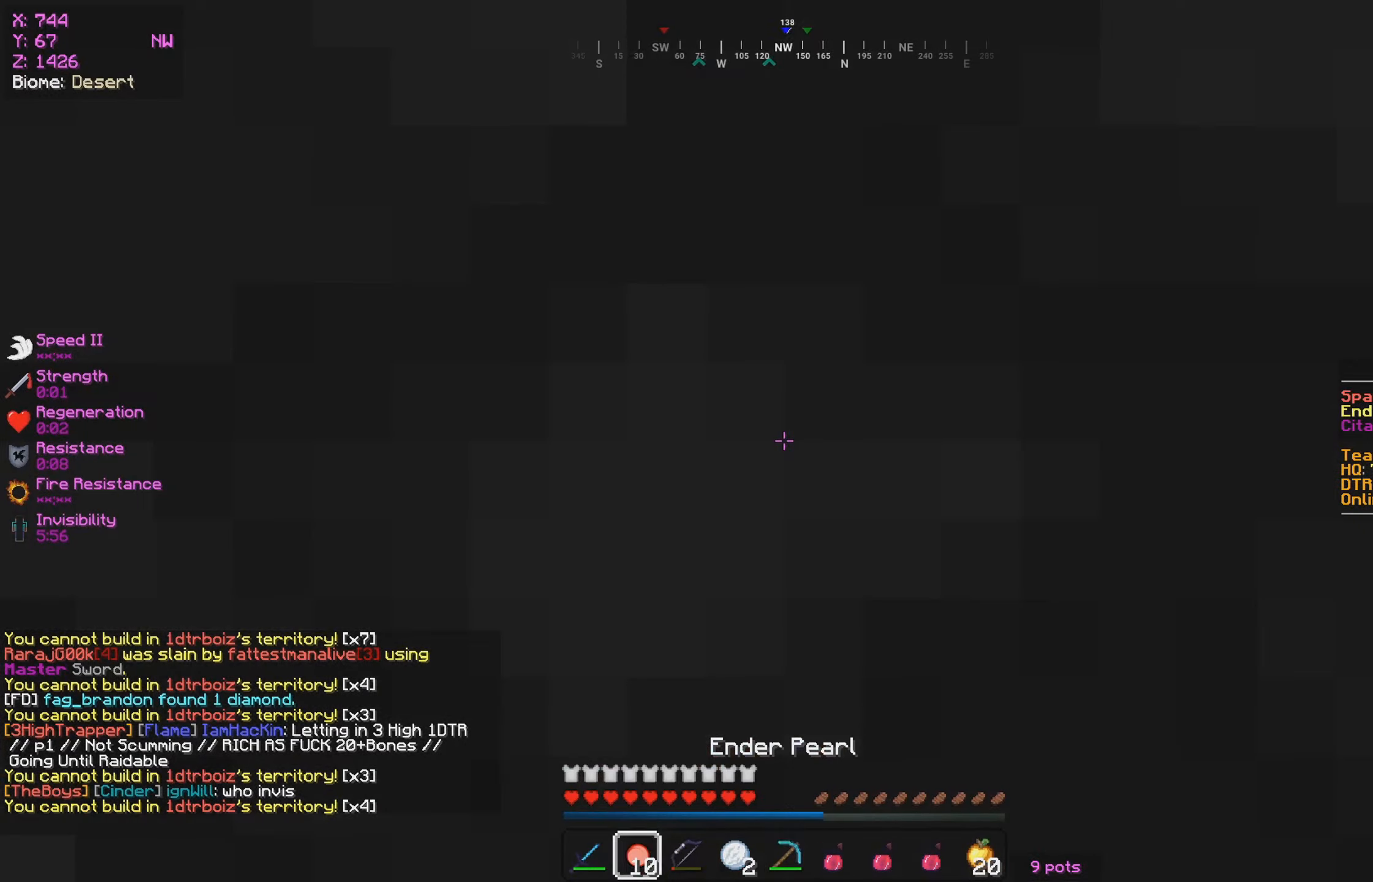
{"keys": ["w"], "mouse": [], "events": []}
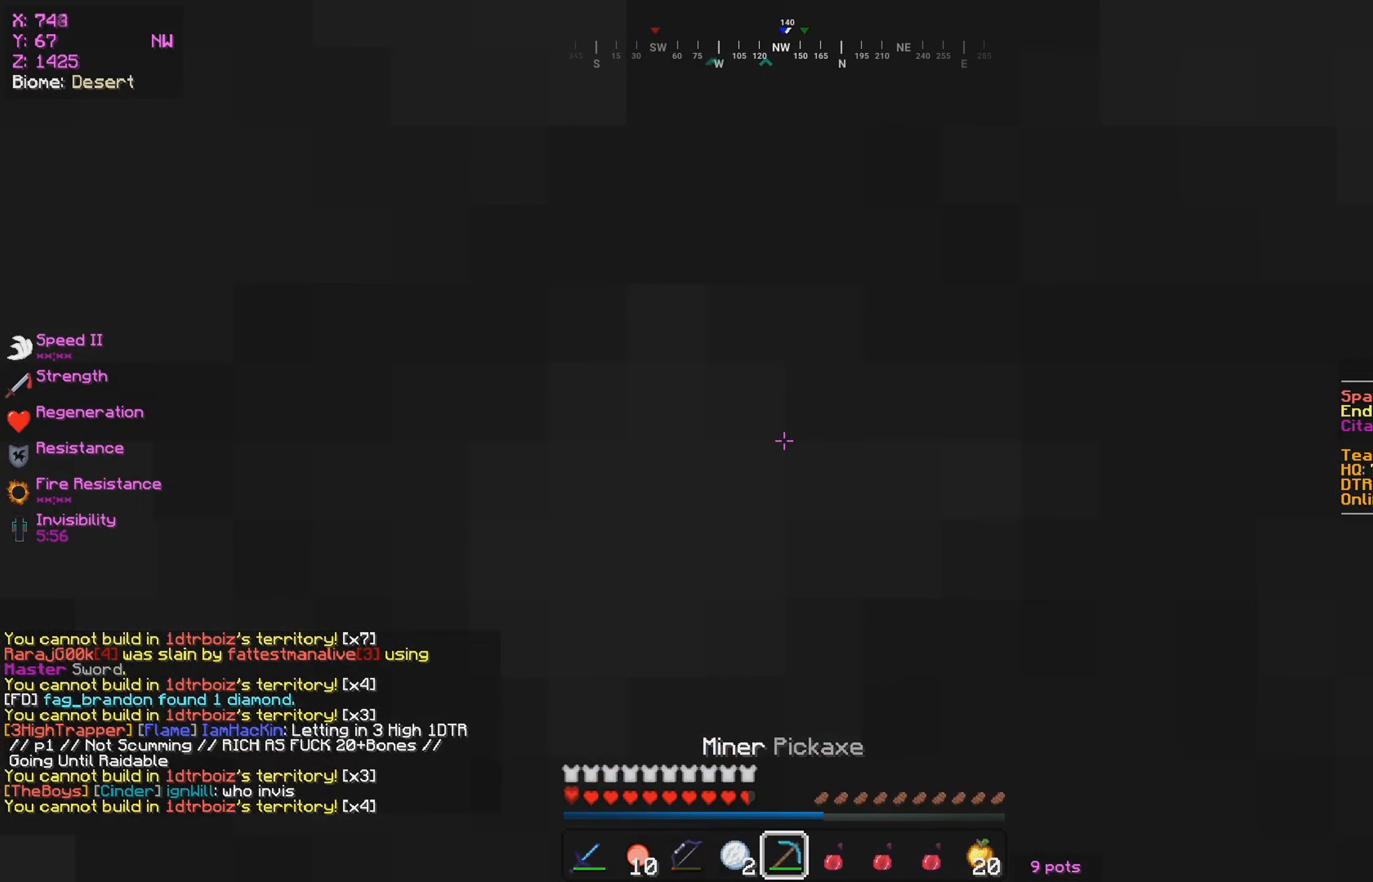
{"keys": ["w"], "mouse": ["left"], "events": [[267, "mouse_left", "down"]]}